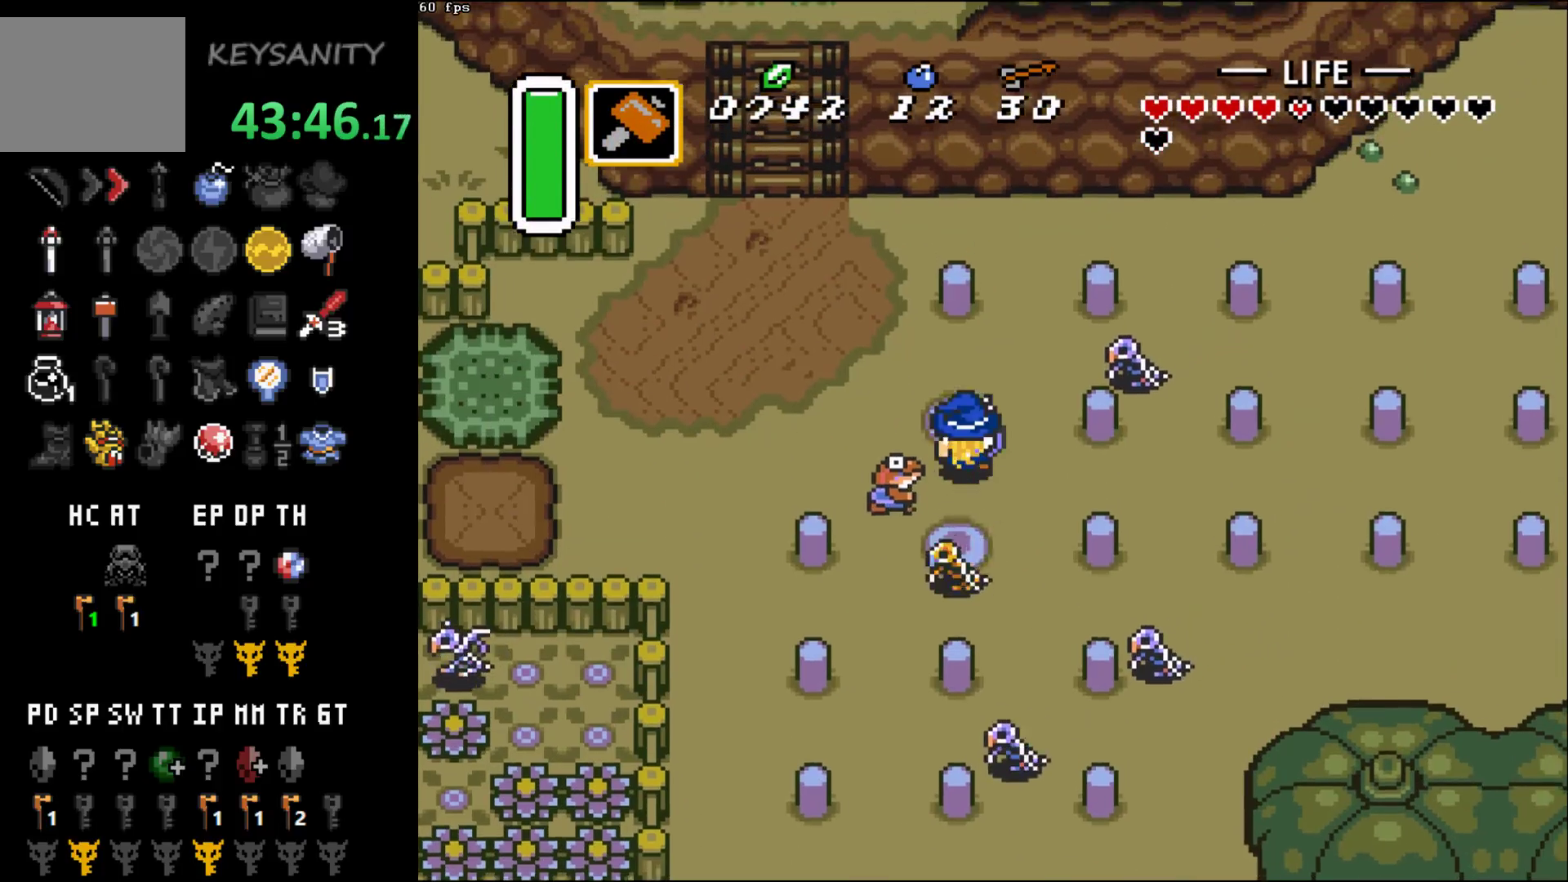
Gameplay with a controller (Xbox layout); each line is a JSON object with the inputs held at the frame after it. "events" lists button and stick changes between this image and that frame as [ms after this image, input, new state], when the widget could be followed in between. Not read: L3 R3 right_stick.
{"buttons": [], "left_stick": "up-right", "events": [[250, "X", "down"], [317, "X", "up"], [433, "left_stick", "up-right"]]}
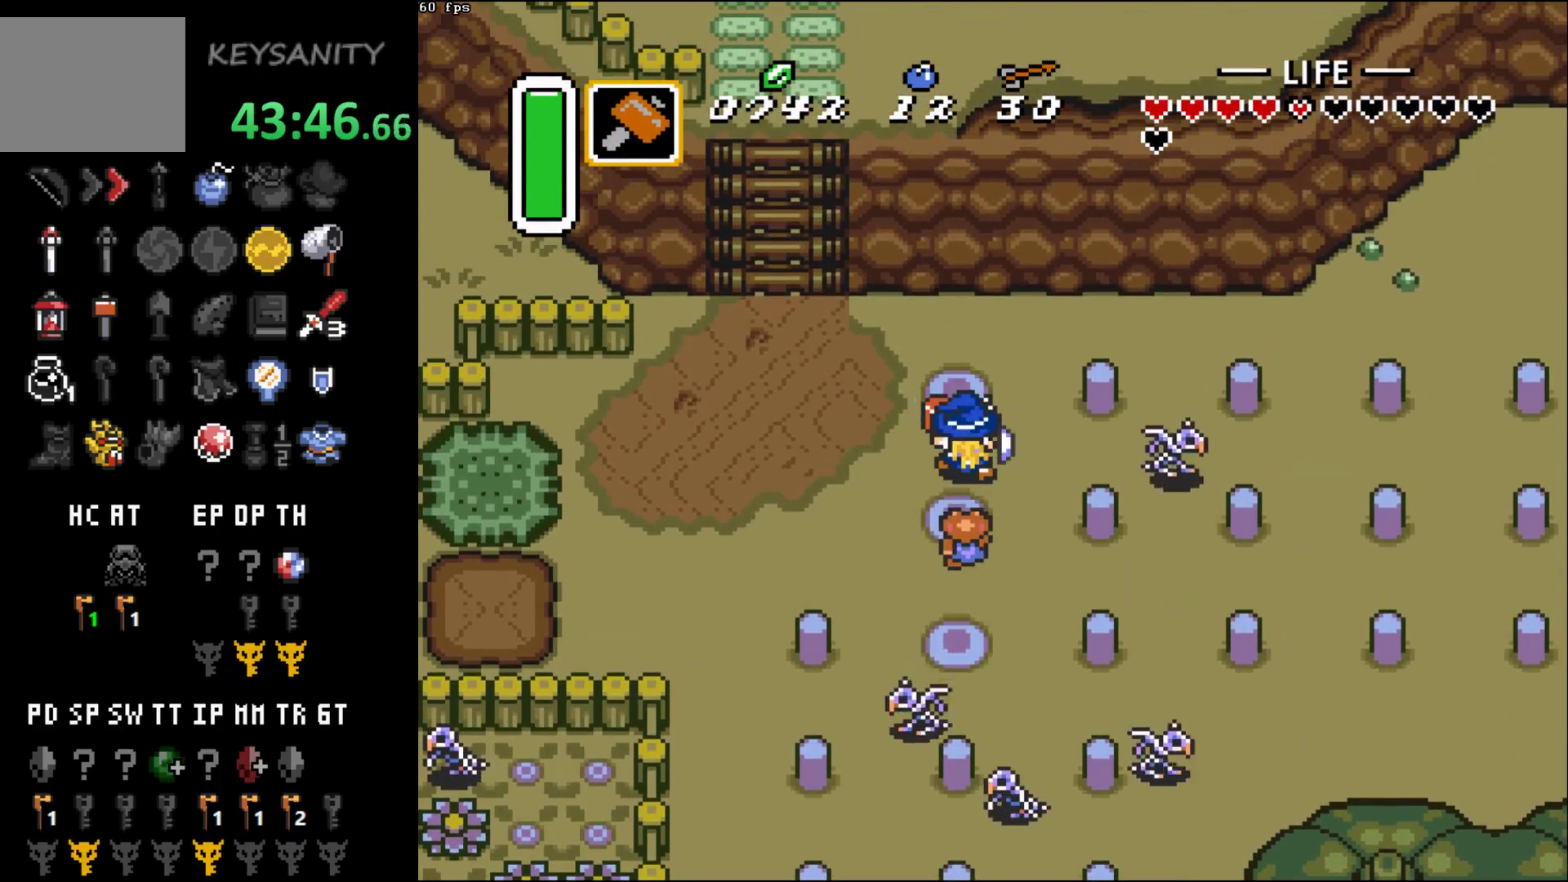
{"buttons": [], "left_stick": "right", "events": [[133, "left_stick", "right"]]}
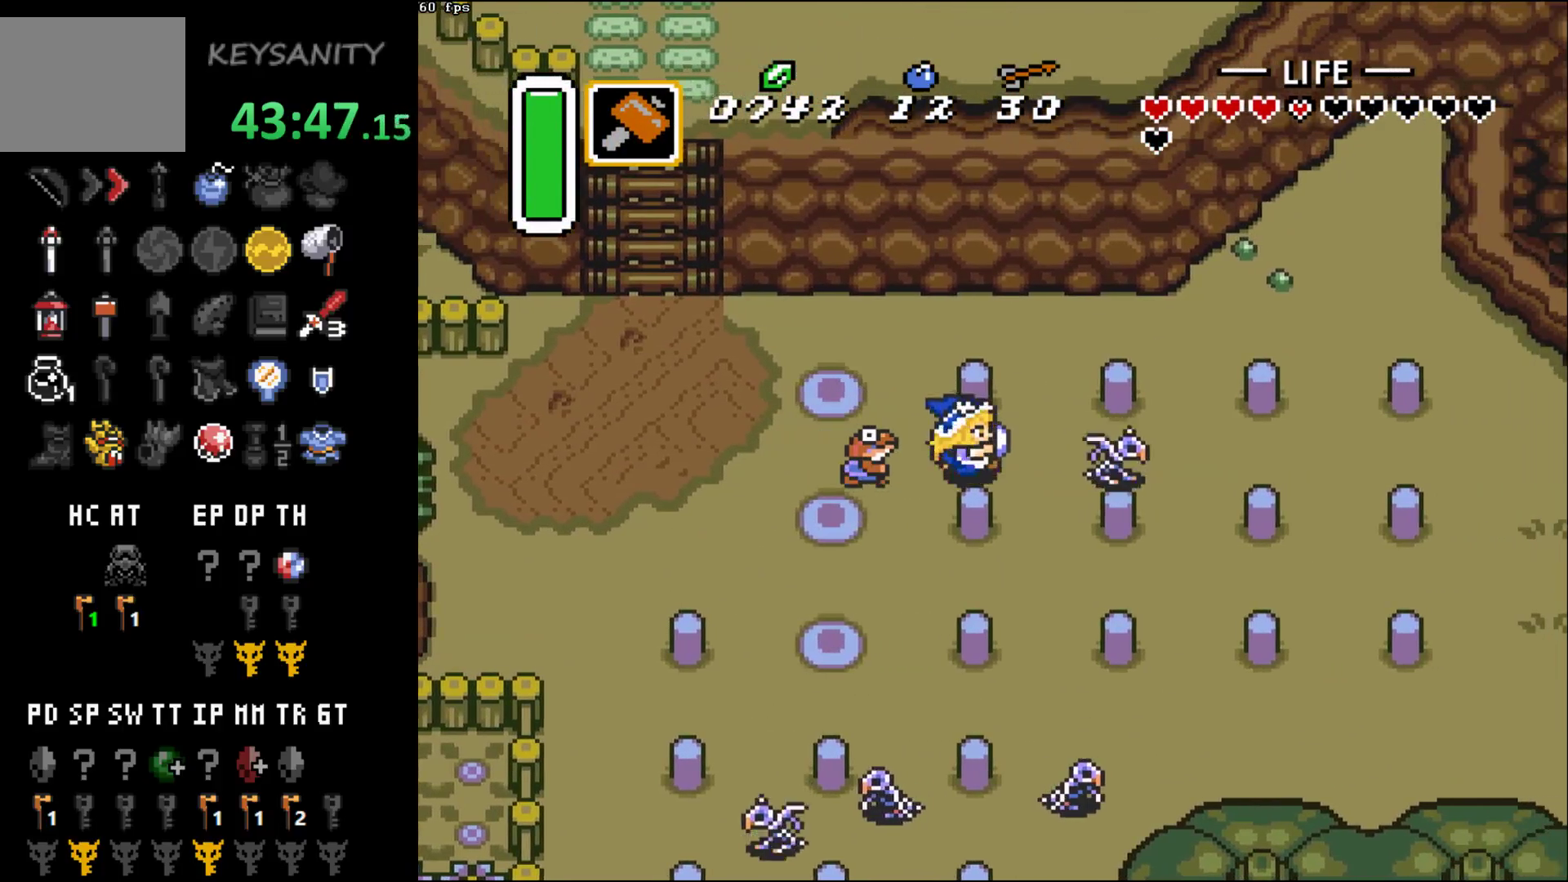
{"buttons": [], "left_stick": "down", "events": [[33, "left_stick", "up"], [67, "X", "down"], [167, "X", "up"], [283, "left_stick", "down"], [417, "X", "down"], [467, "X", "up"]]}
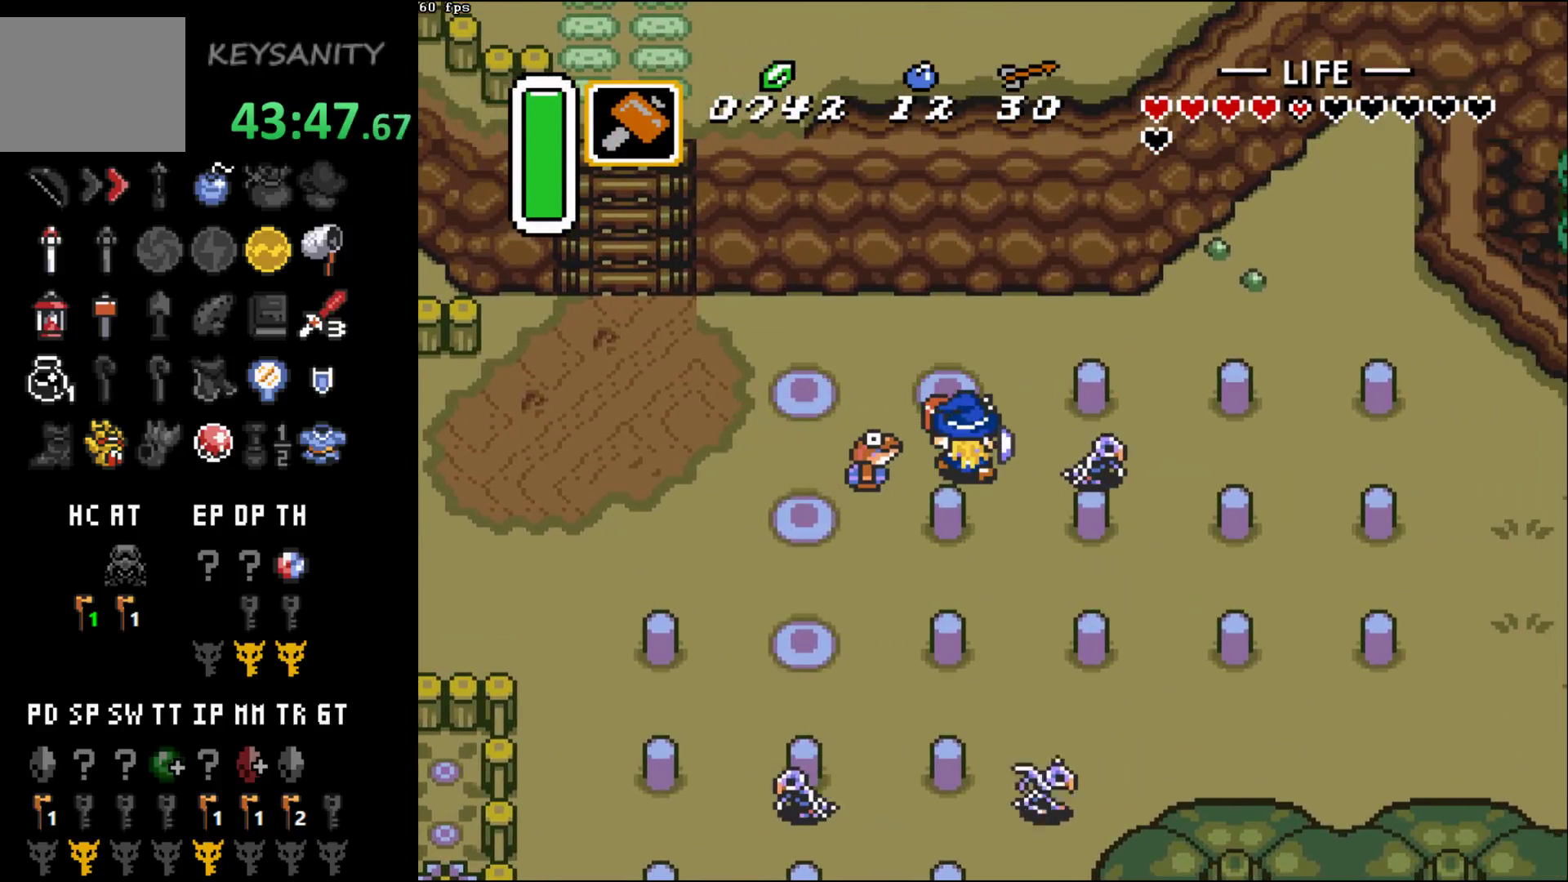
{"buttons": [], "left_stick": "down-right", "events": [[67, "X", "down"], [150, "X", "up"], [283, "left_stick", "down-right"]]}
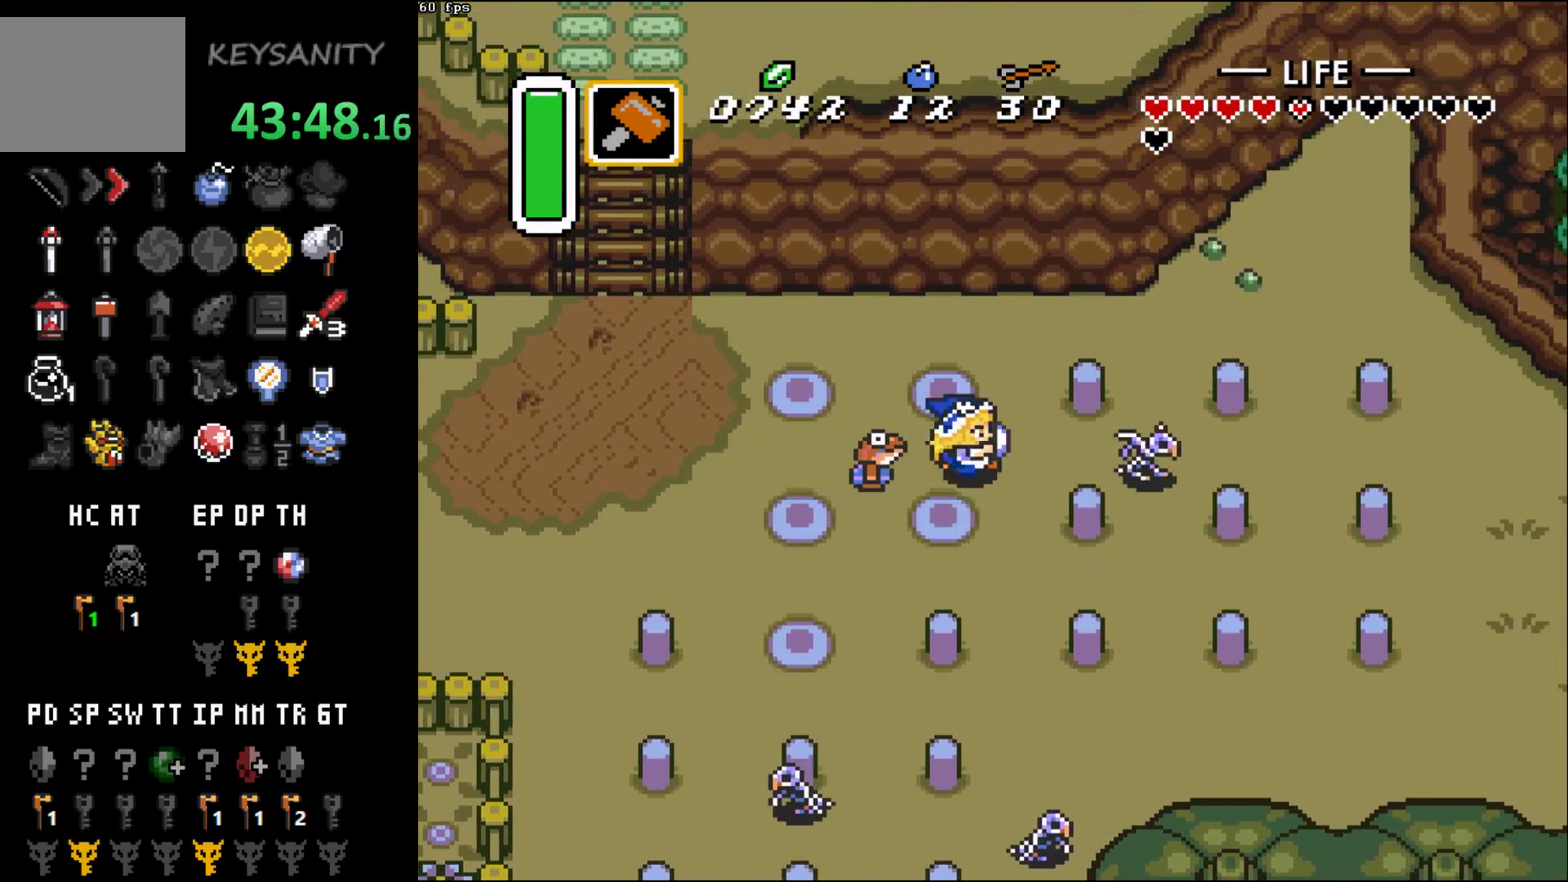
{"buttons": ["X"], "left_stick": "down", "events": [[133, "left_stick", "right"], [283, "left_stick", "up"], [317, "X", "down"], [383, "X", "up"], [467, "X", "down"], [500, "left_stick", "down"]]}
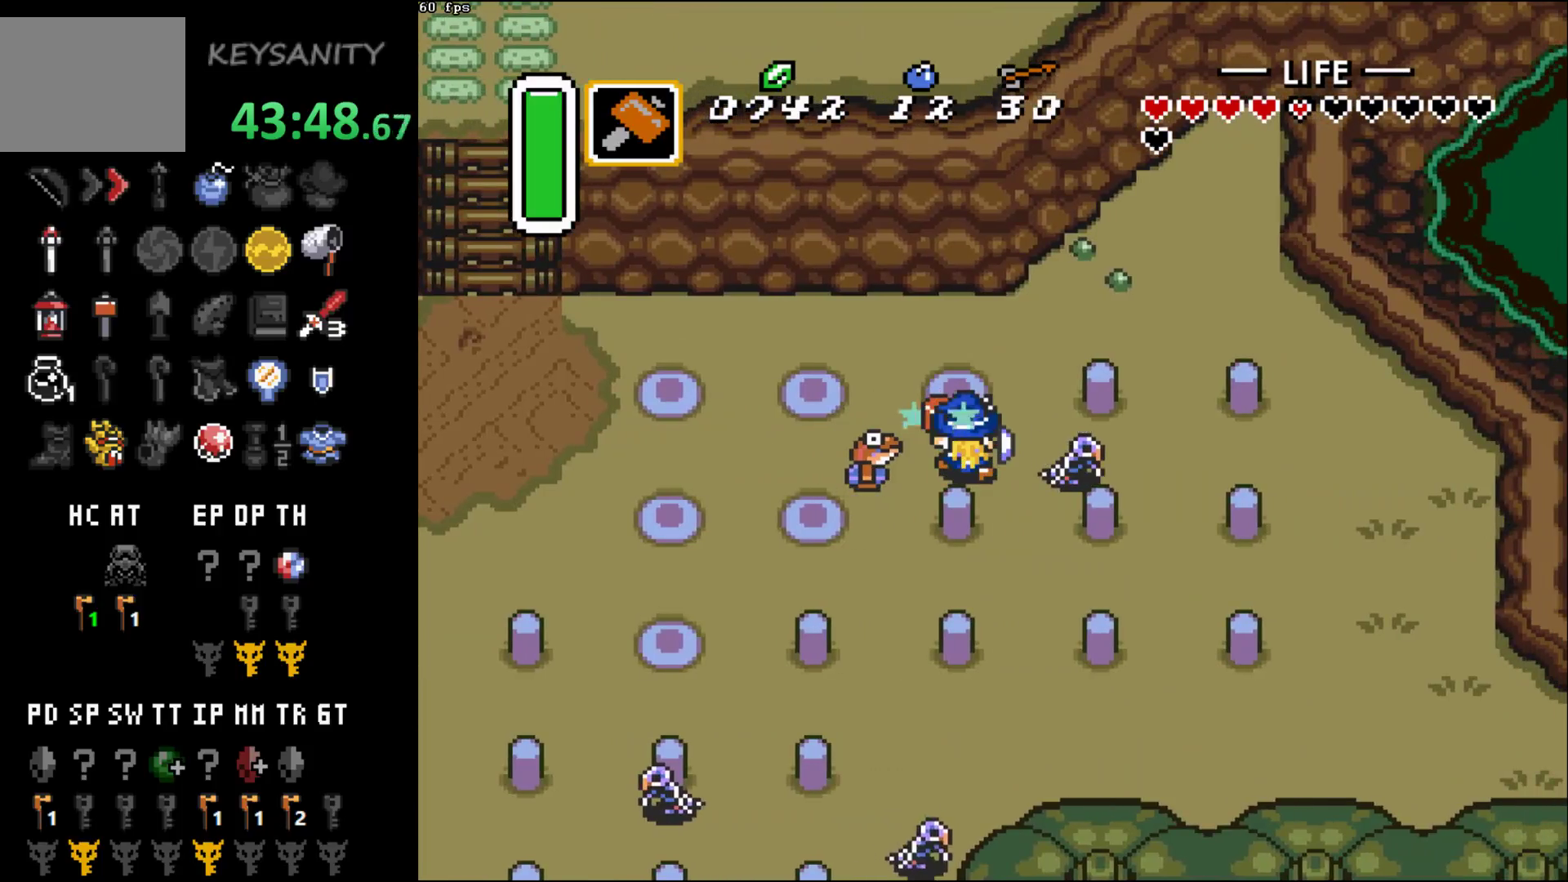
{"buttons": [], "left_stick": "down-right", "events": [[67, "X", "up"], [167, "X", "down"], [217, "X", "up"], [283, "X", "down"], [350, "X", "up"], [433, "left_stick", "down-right"]]}
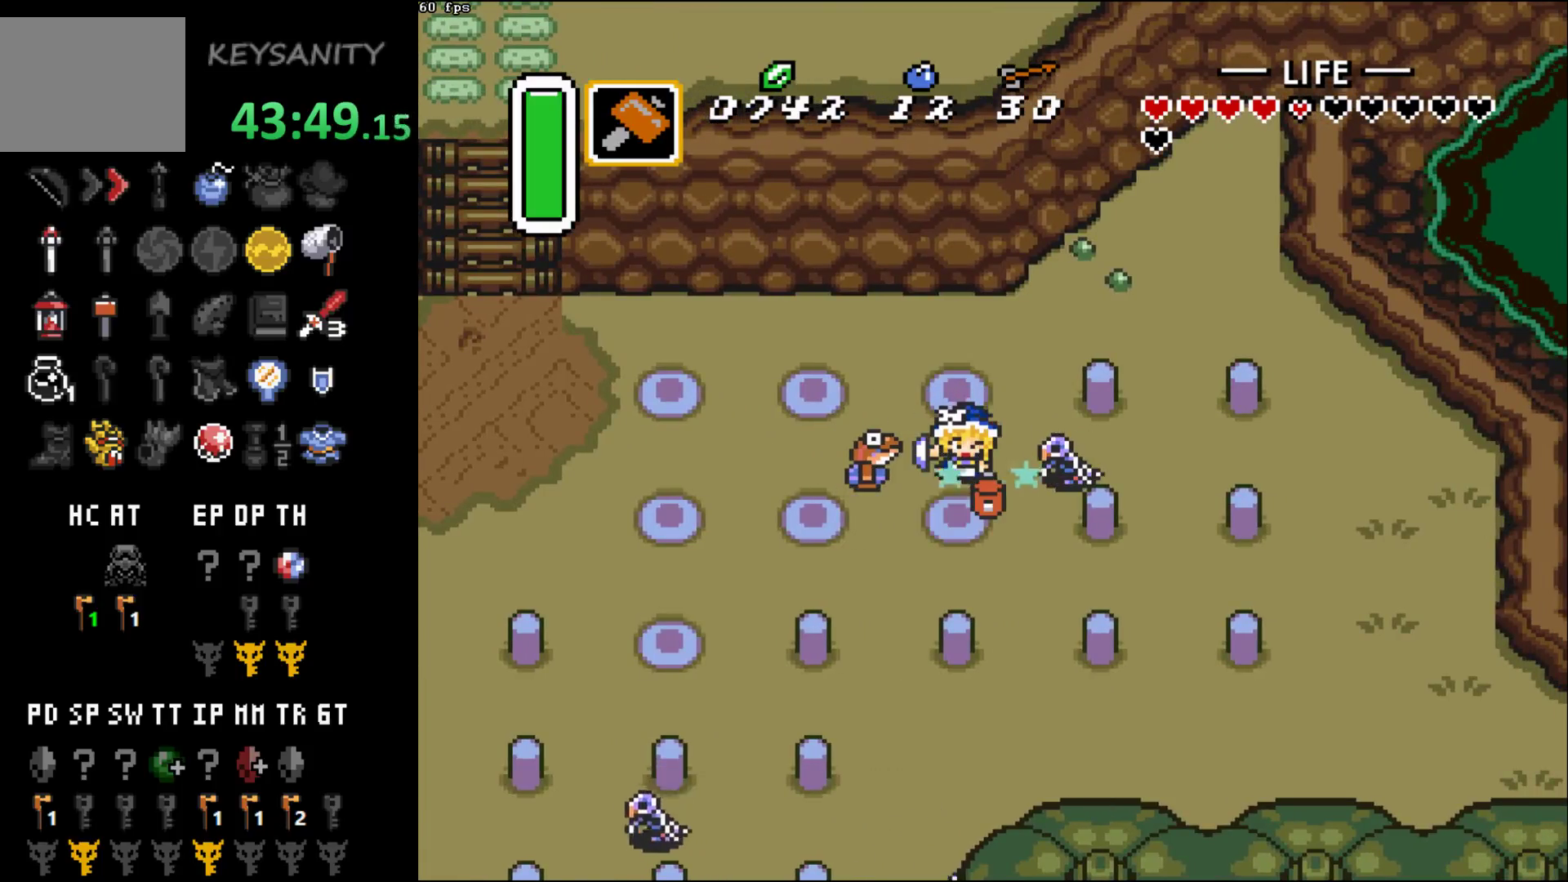
{"buttons": [], "left_stick": "up-right", "events": [[467, "left_stick", "up-right"]]}
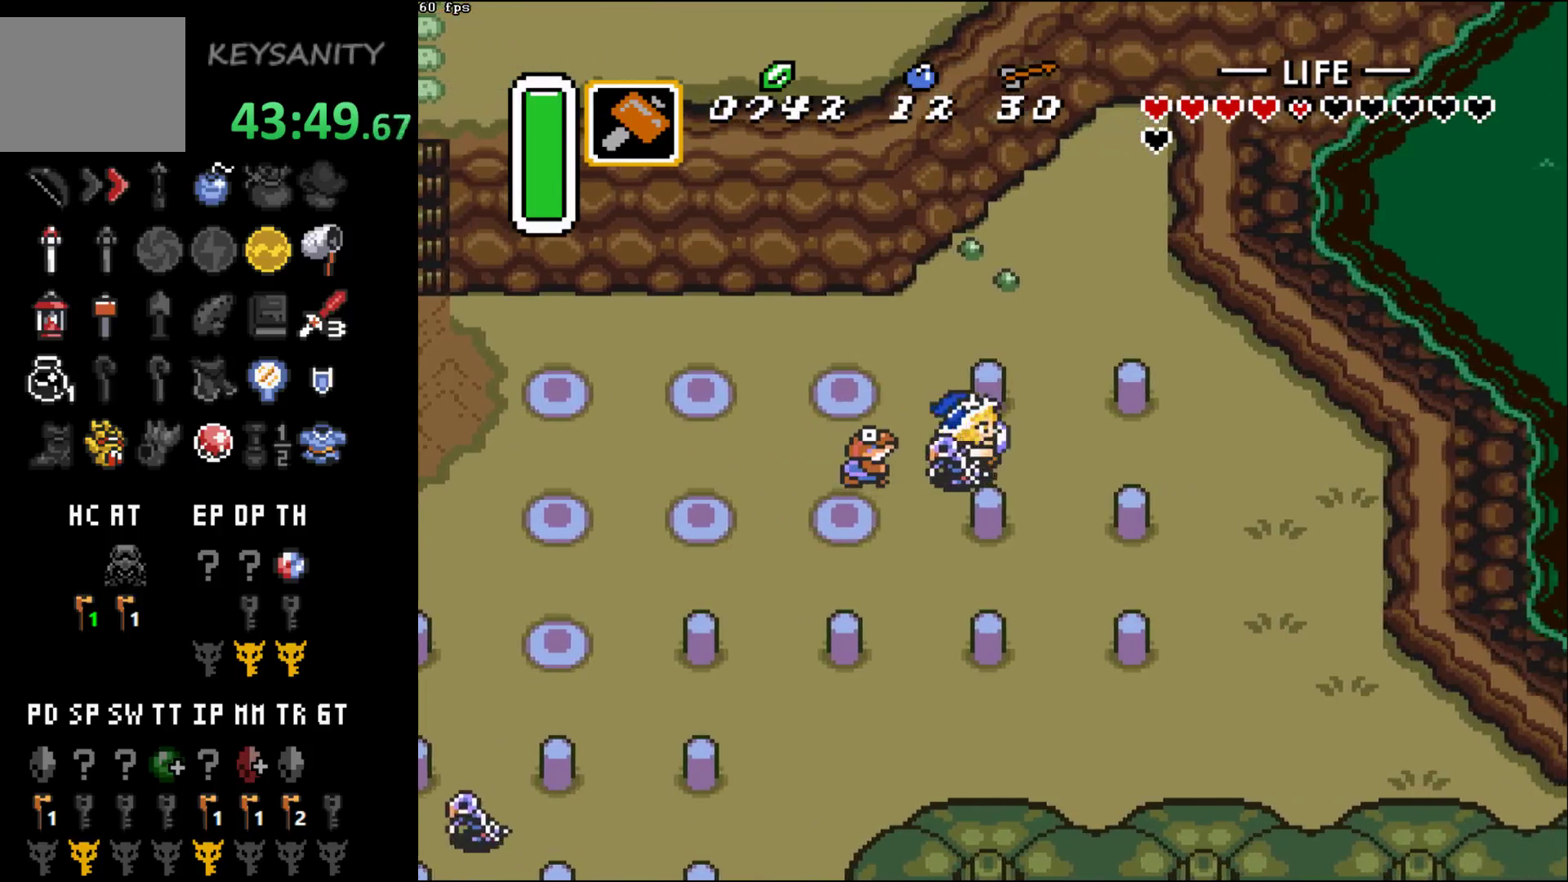
{"buttons": ["X"], "left_stick": "down", "events": [[33, "X", "down"], [33, "left_stick", "up"], [133, "X", "up"], [217, "left_stick", "down"], [317, "X", "down"], [417, "X", "up"], [467, "X", "down"]]}
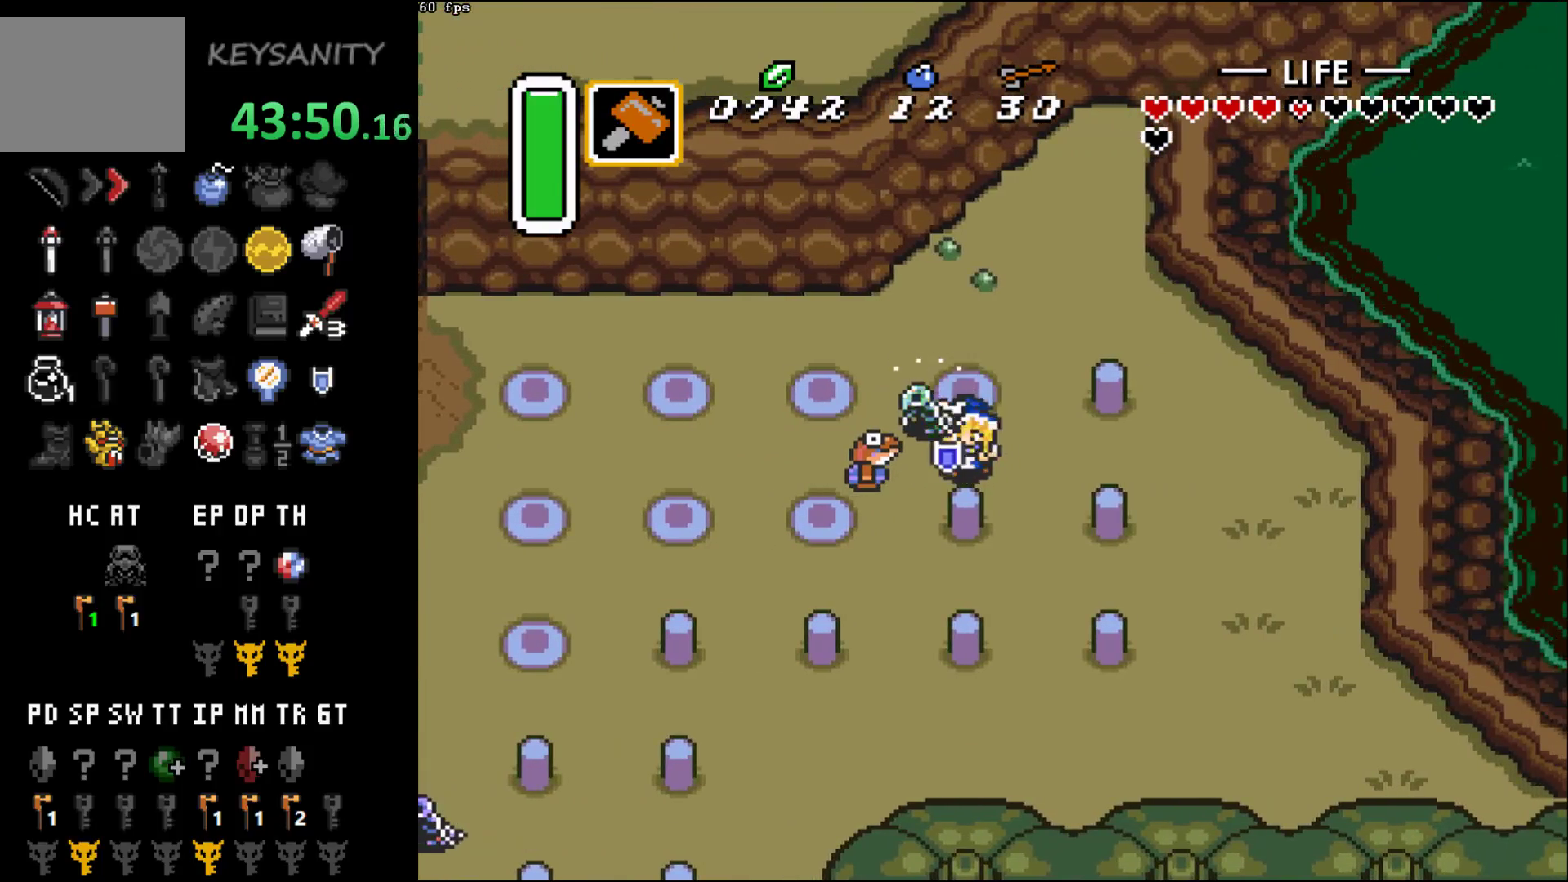
{"buttons": [], "left_stick": "right", "events": [[67, "X", "up"], [133, "X", "down"], [217, "X", "up"], [250, "left_stick", "right"]]}
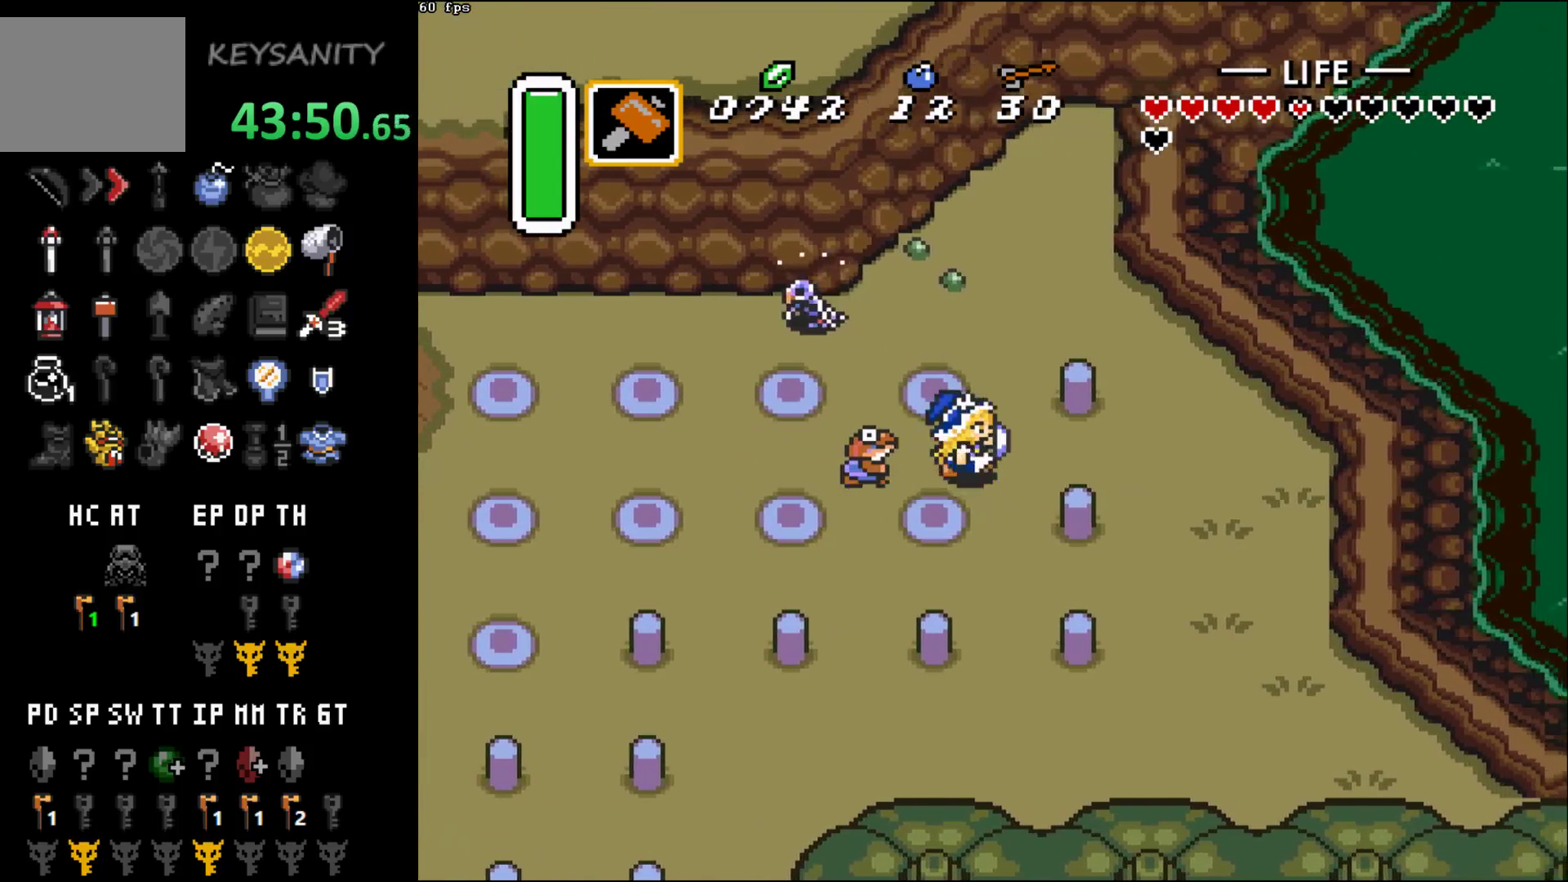
{"buttons": [], "left_stick": "down", "events": [[250, "X", "down"], [250, "left_stick", "up"], [317, "X", "up"], [400, "X", "down"], [467, "X", "up"], [467, "left_stick", "down"]]}
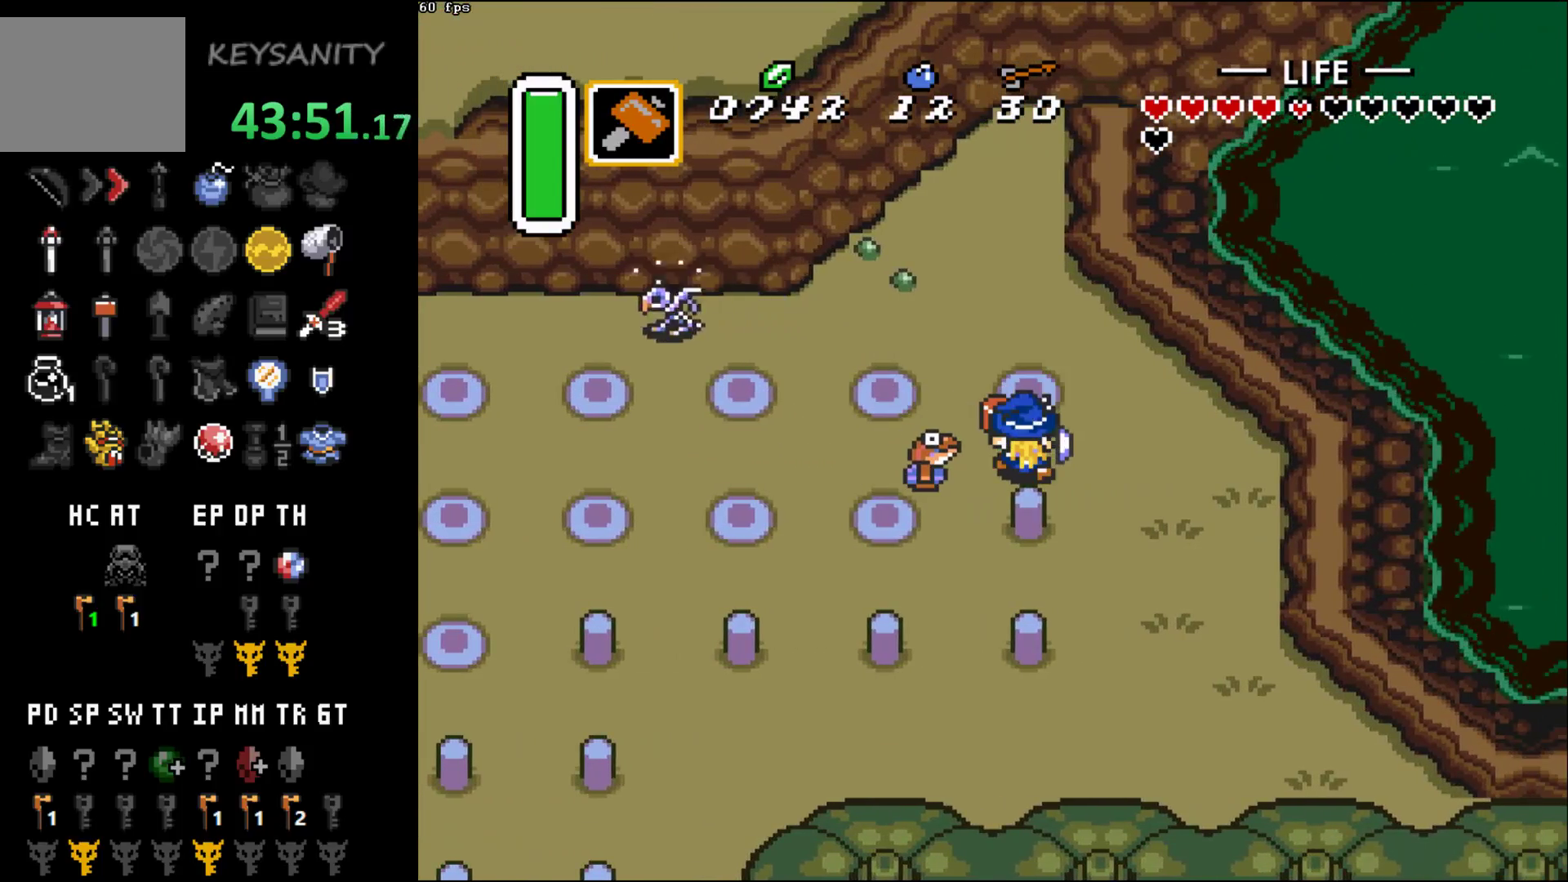
{"buttons": [], "left_stick": "down-left", "events": [[100, "X", "down"], [200, "X", "up"], [250, "X", "down"], [350, "X", "up"], [500, "left_stick", "down-left"]]}
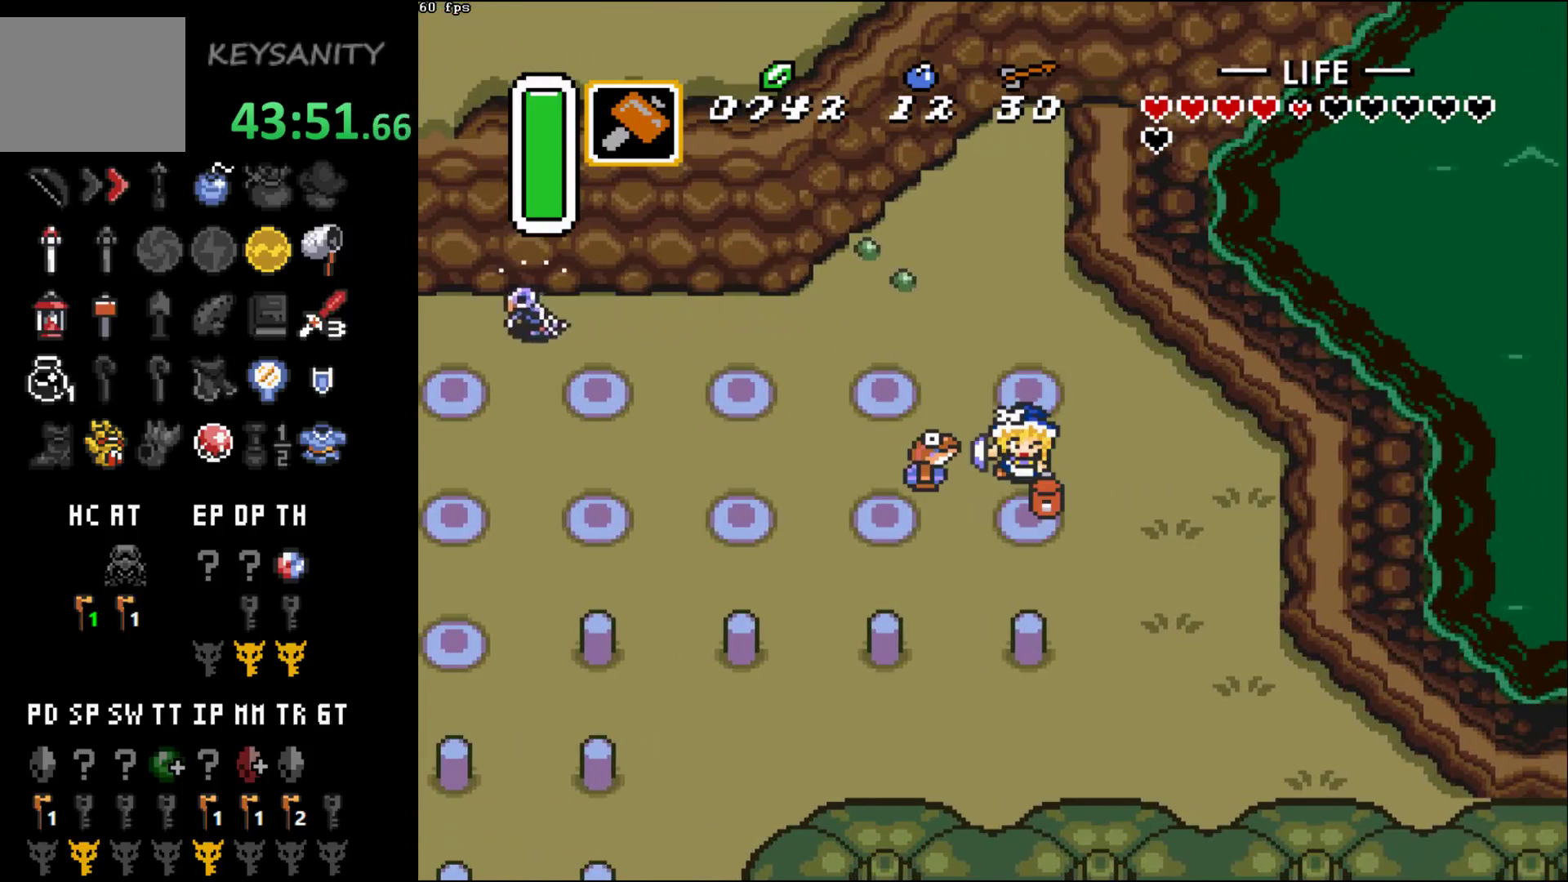
{"buttons": [], "left_stick": "down", "events": [[400, "left_stick", "down"]]}
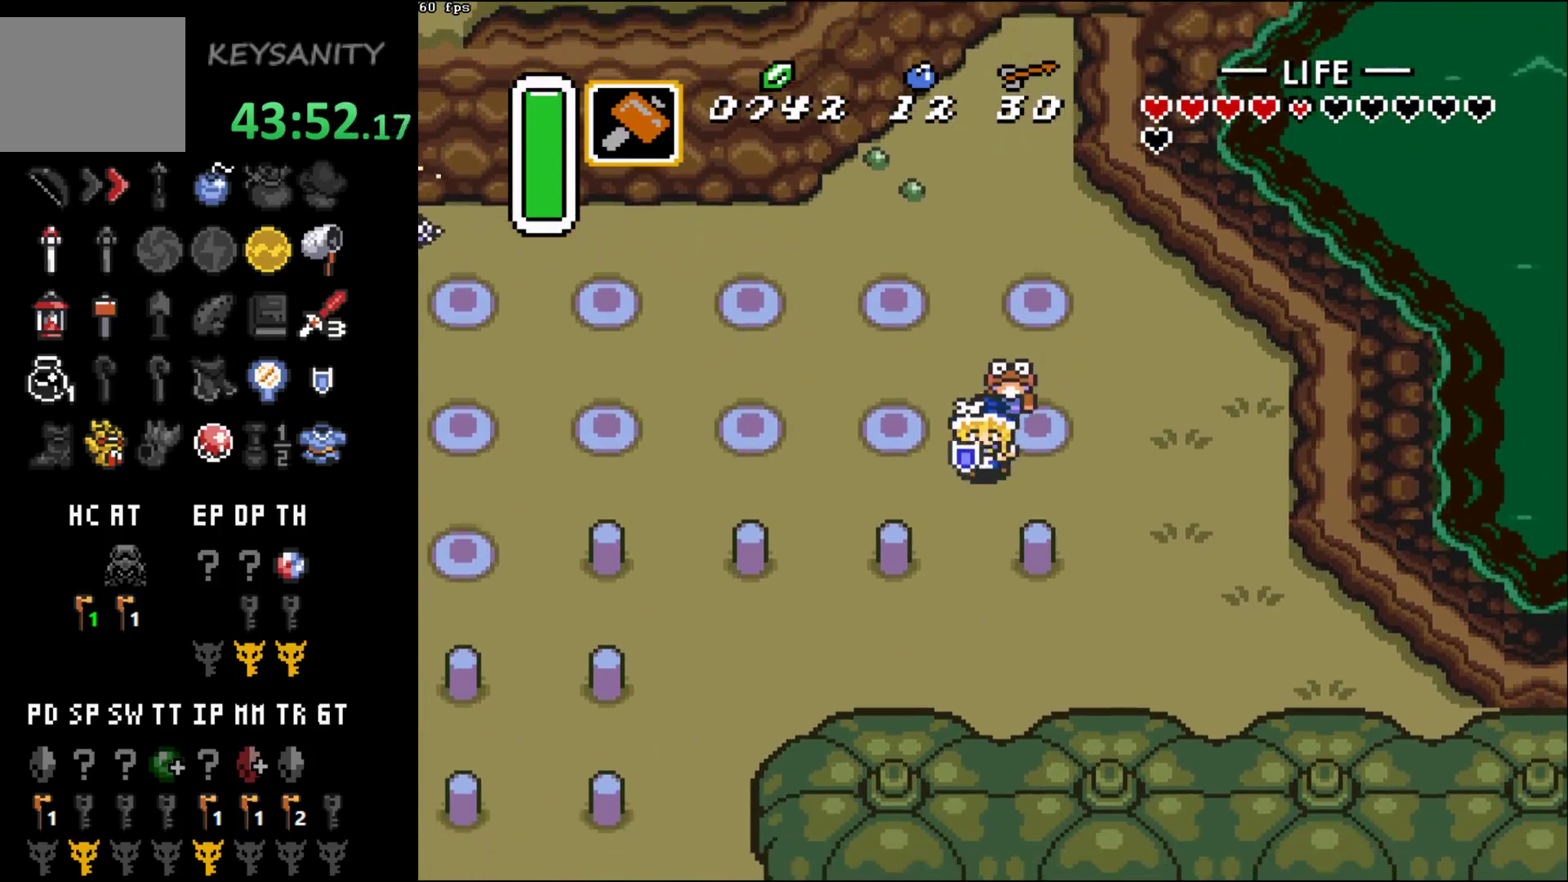
{"buttons": [], "left_stick": "left", "events": [[33, "left_stick", "down-left"], [250, "left_stick", "down-right"], [317, "X", "down"], [433, "X", "up"], [500, "left_stick", "left"]]}
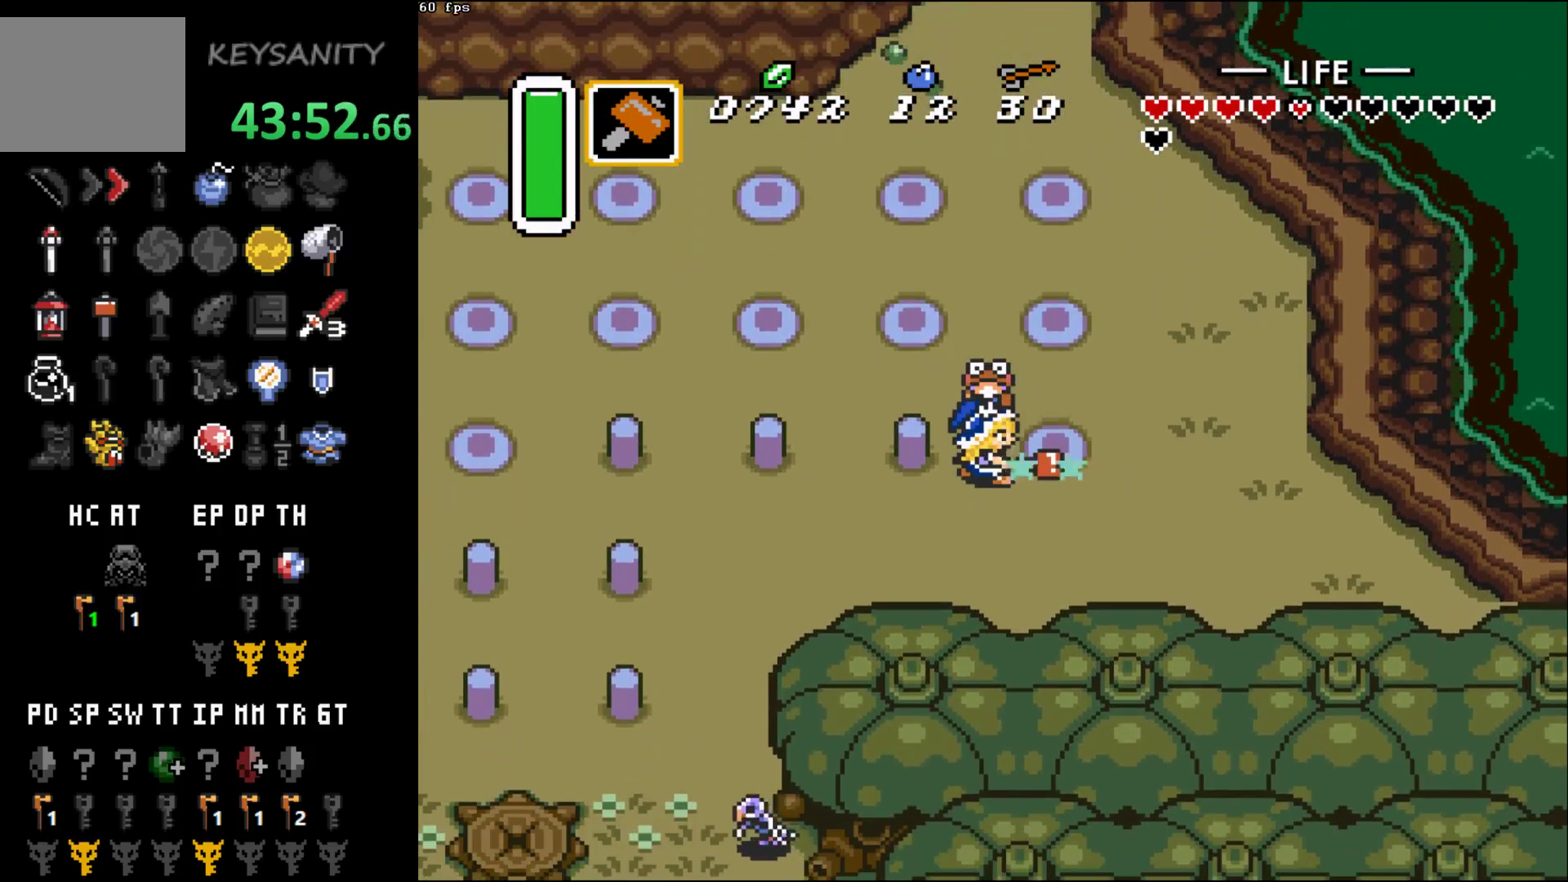
{"buttons": [], "left_stick": "left", "events": [[167, "X", "down"], [233, "X", "up"], [317, "X", "down"], [400, "X", "up"]]}
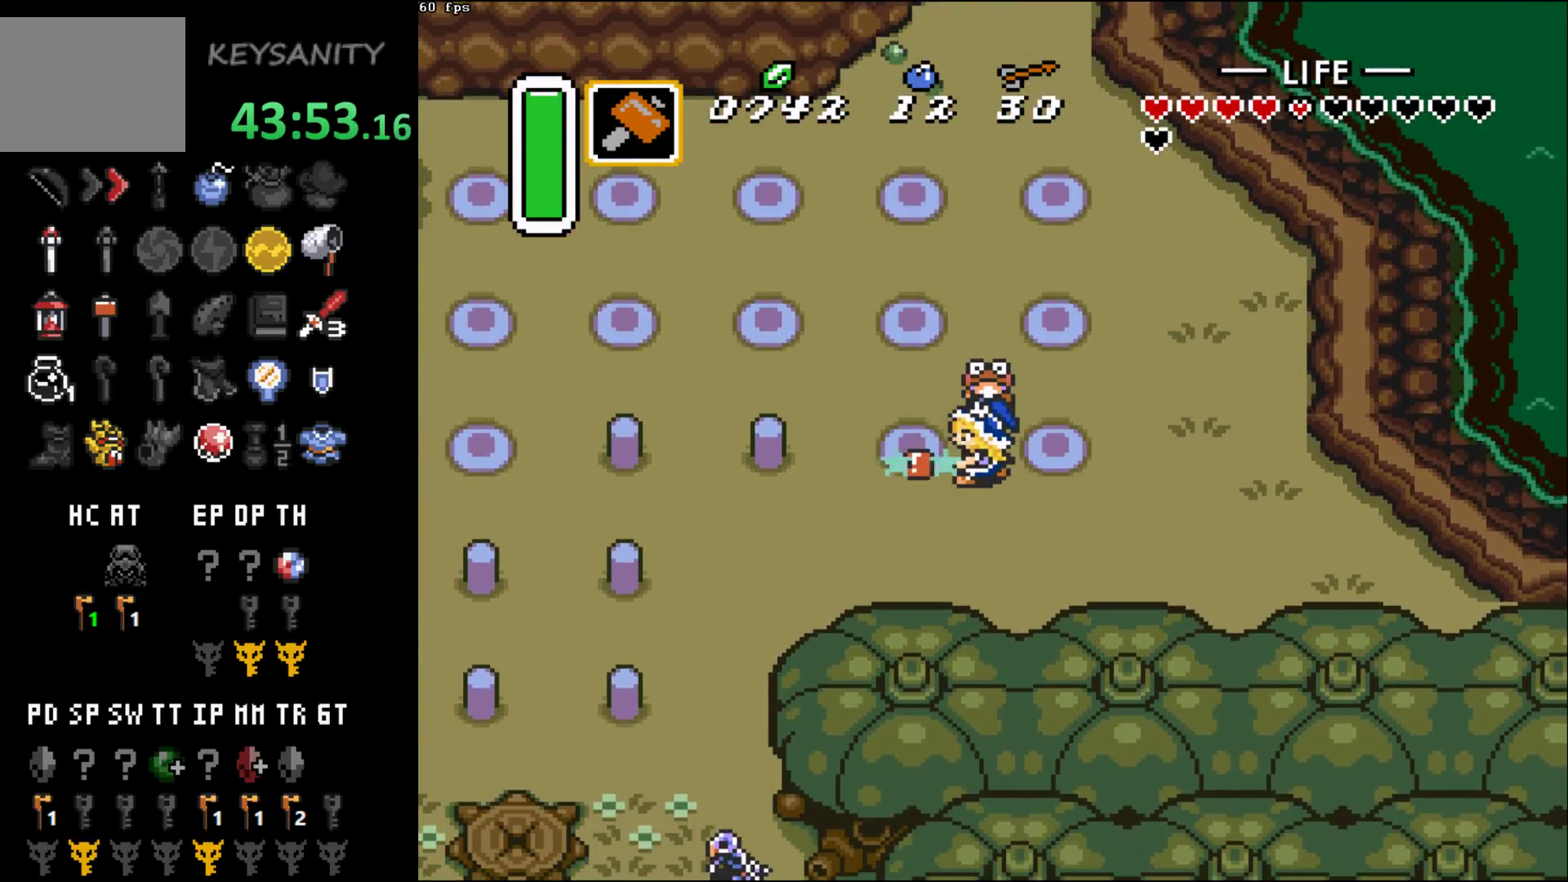
{"buttons": [], "left_stick": "left", "events": [[133, "left_stick", "down-left"], [417, "left_stick", "left"]]}
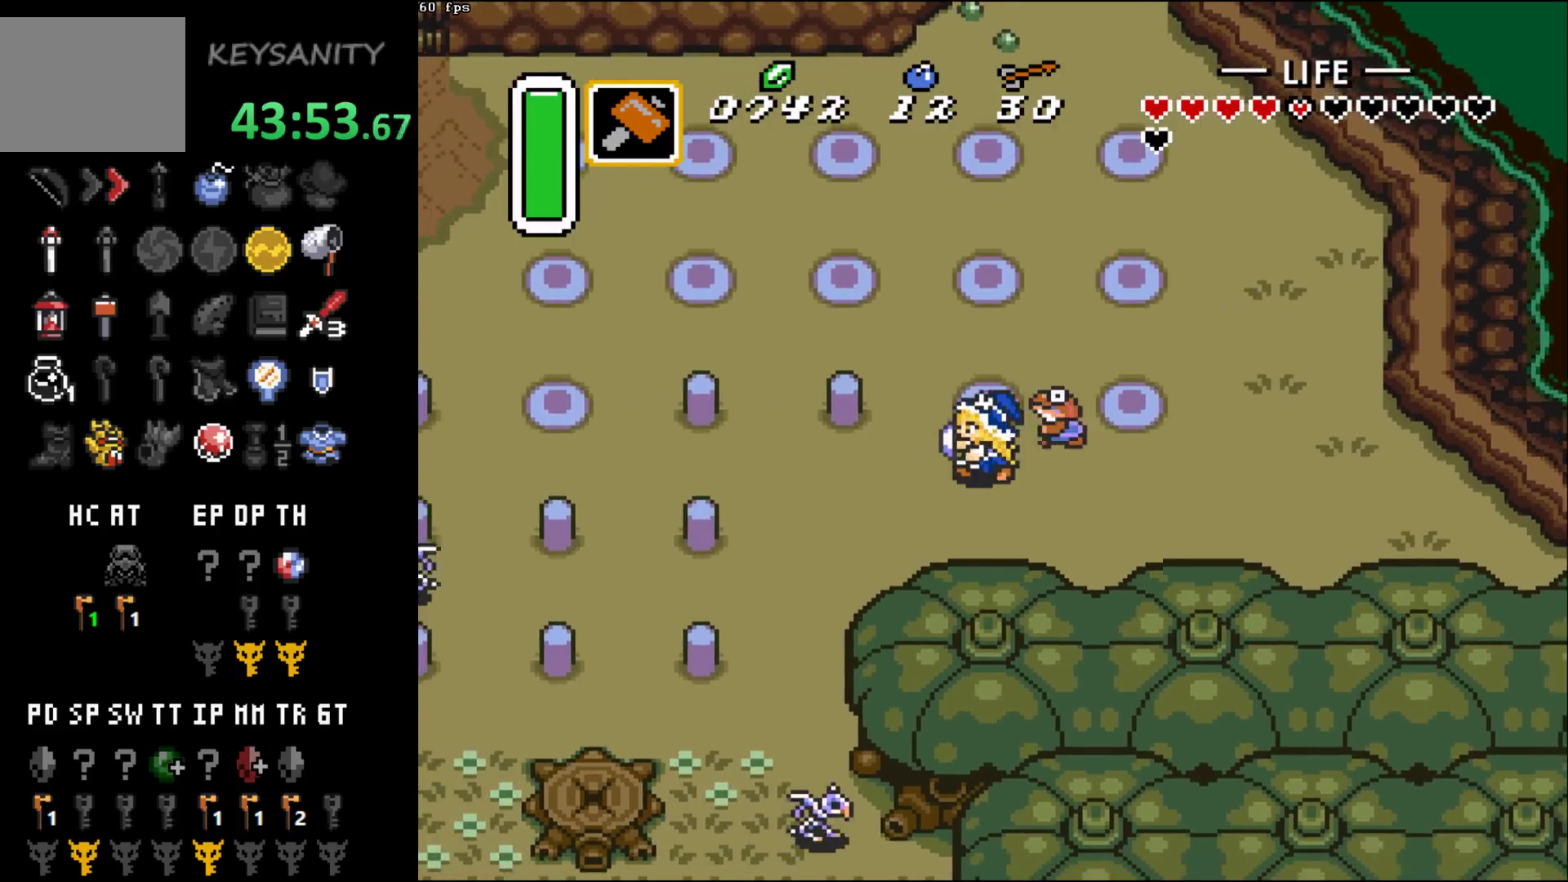
{"buttons": [], "left_stick": "up", "events": [[467, "left_stick", "up"]]}
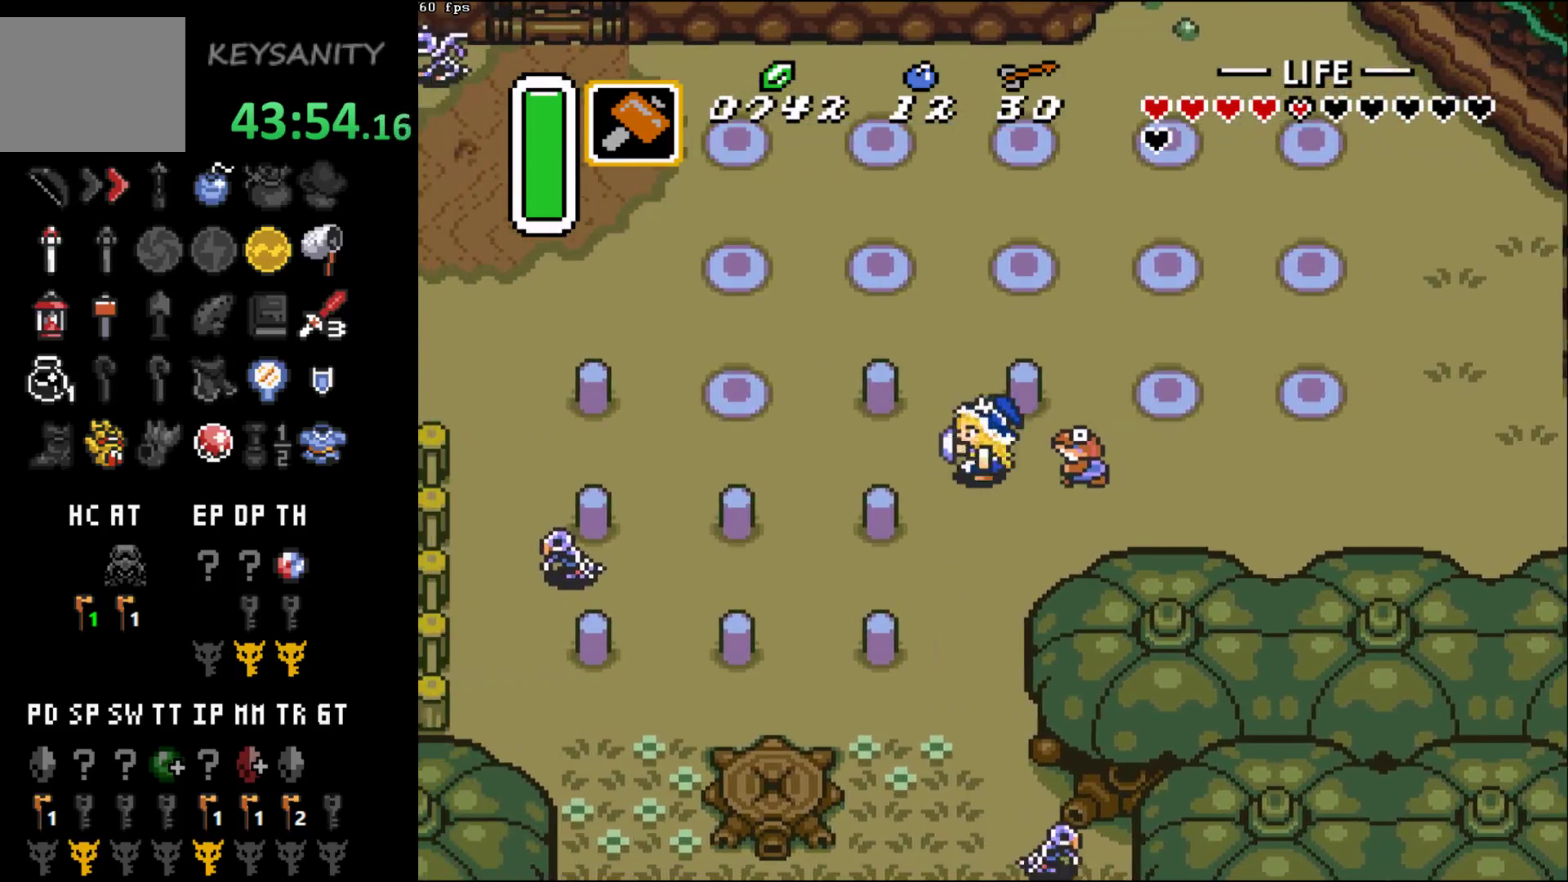
{"buttons": [], "left_stick": "center", "events": [[200, "left_stick", "left"], [250, "X", "down"], [350, "X", "up"], [500, "left_stick", "center"]]}
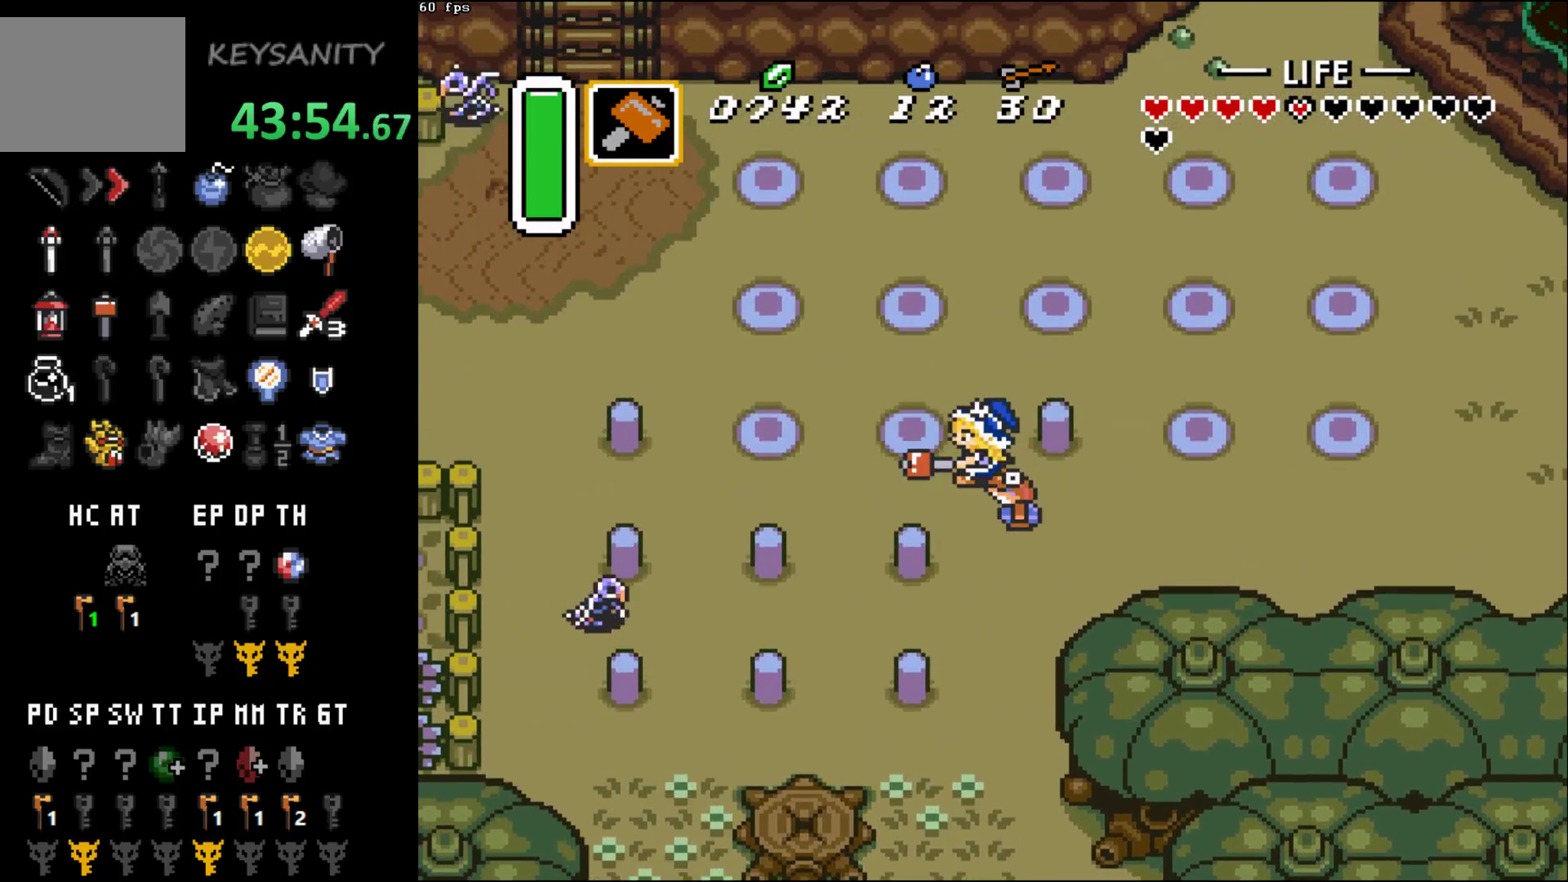
{"buttons": [], "left_stick": "left", "events": [[67, "left_stick", "right"], [167, "X", "down"], [250, "X", "up"], [317, "X", "down"], [383, "X", "up"], [417, "left_stick", "left"]]}
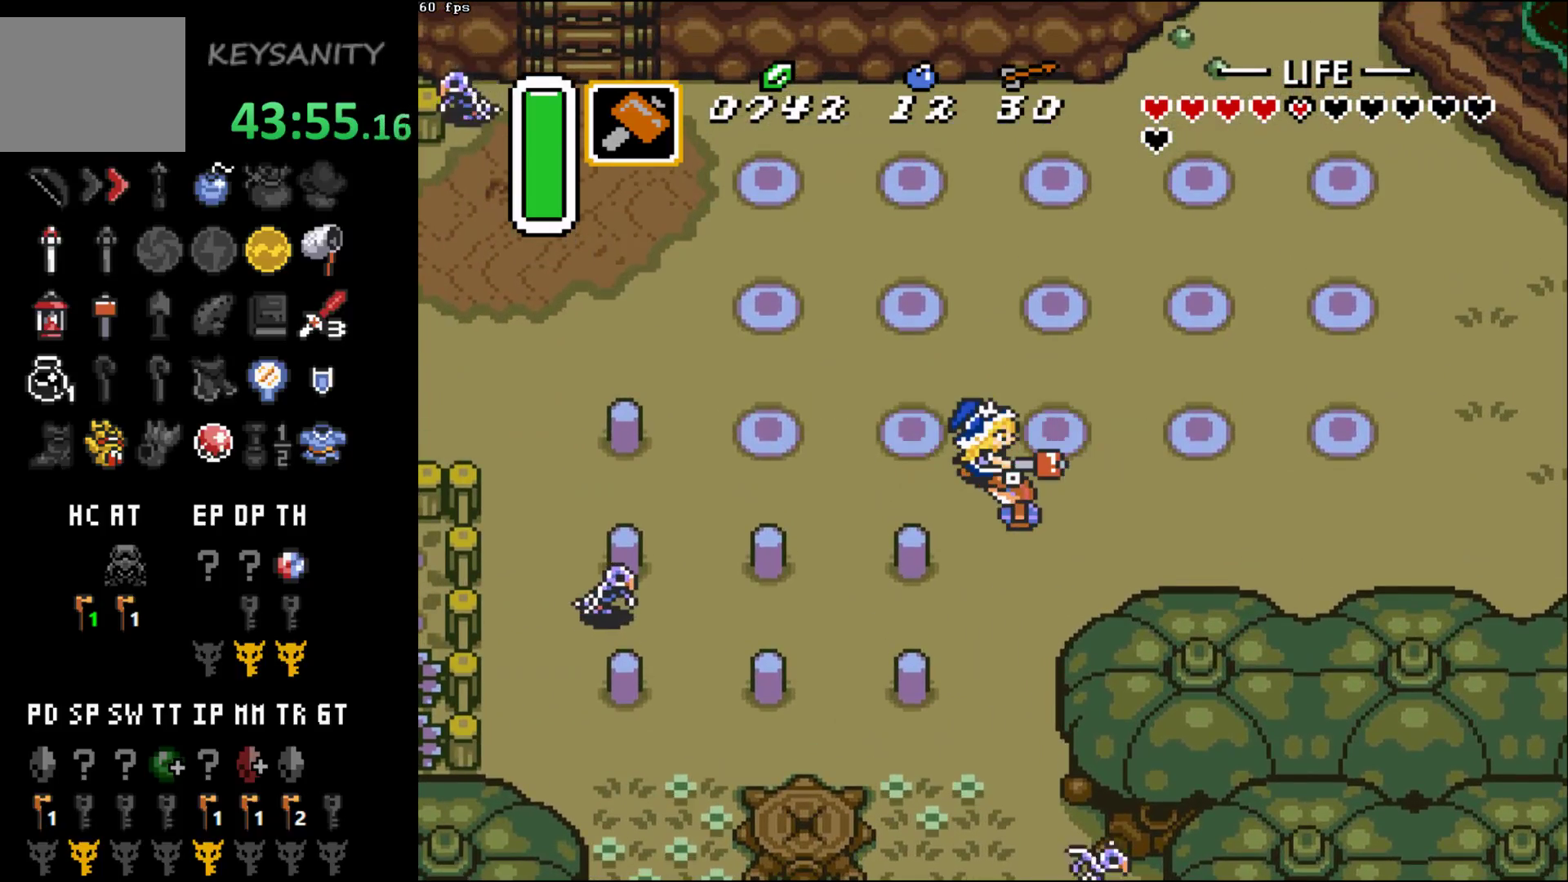
{"buttons": [], "left_stick": "up-left", "events": [[467, "left_stick", "up-left"]]}
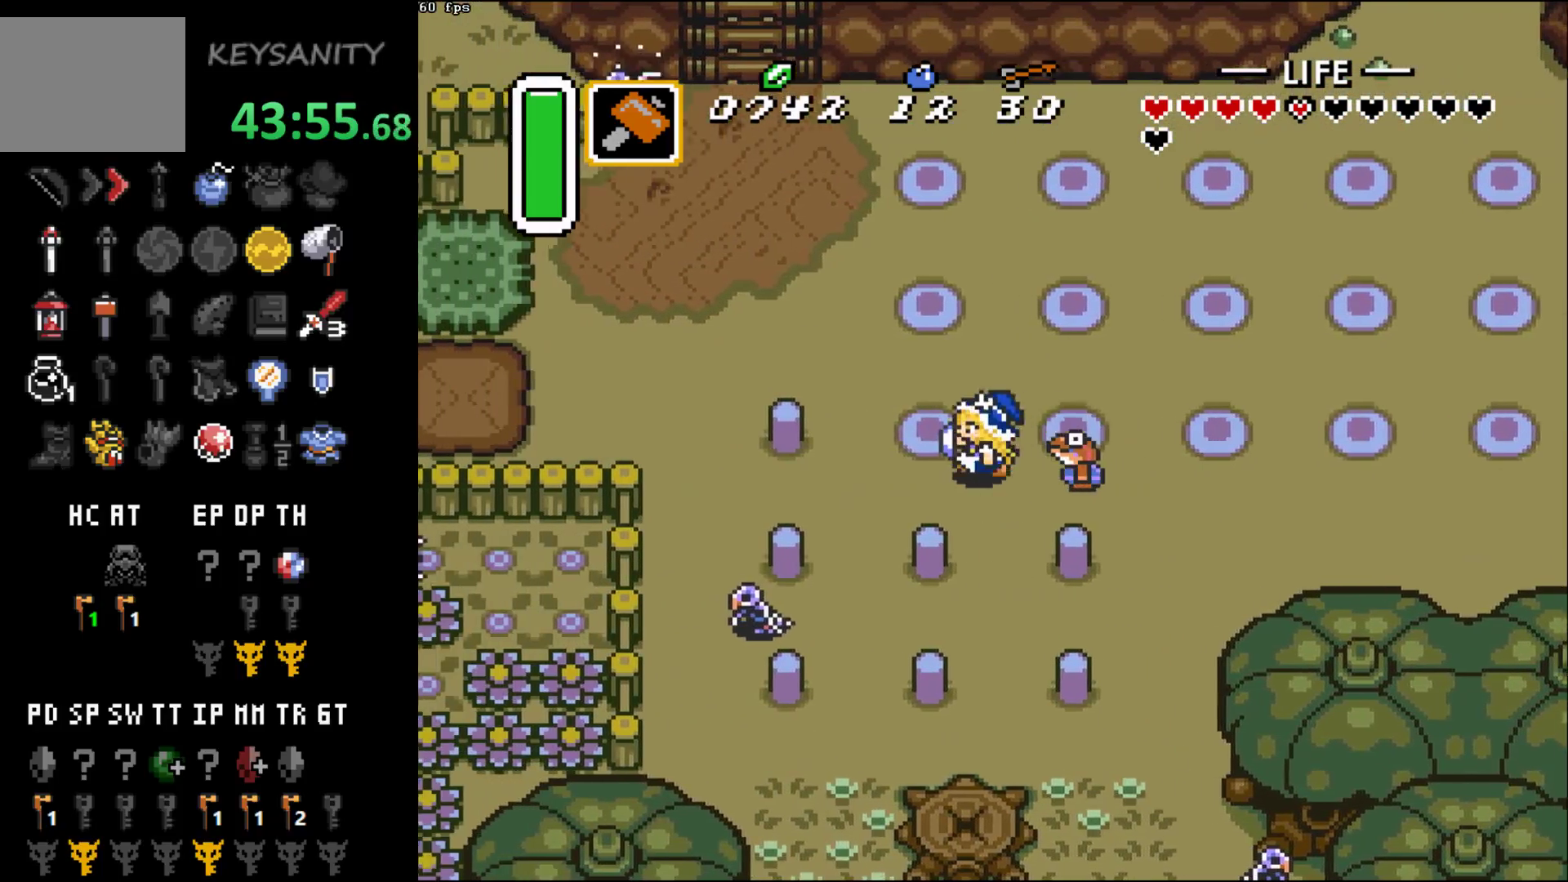
{"buttons": [], "left_stick": "down", "events": [[100, "left_stick", "left"], [250, "X", "down"], [317, "X", "up"], [317, "left_stick", "center"], [467, "left_stick", "down"]]}
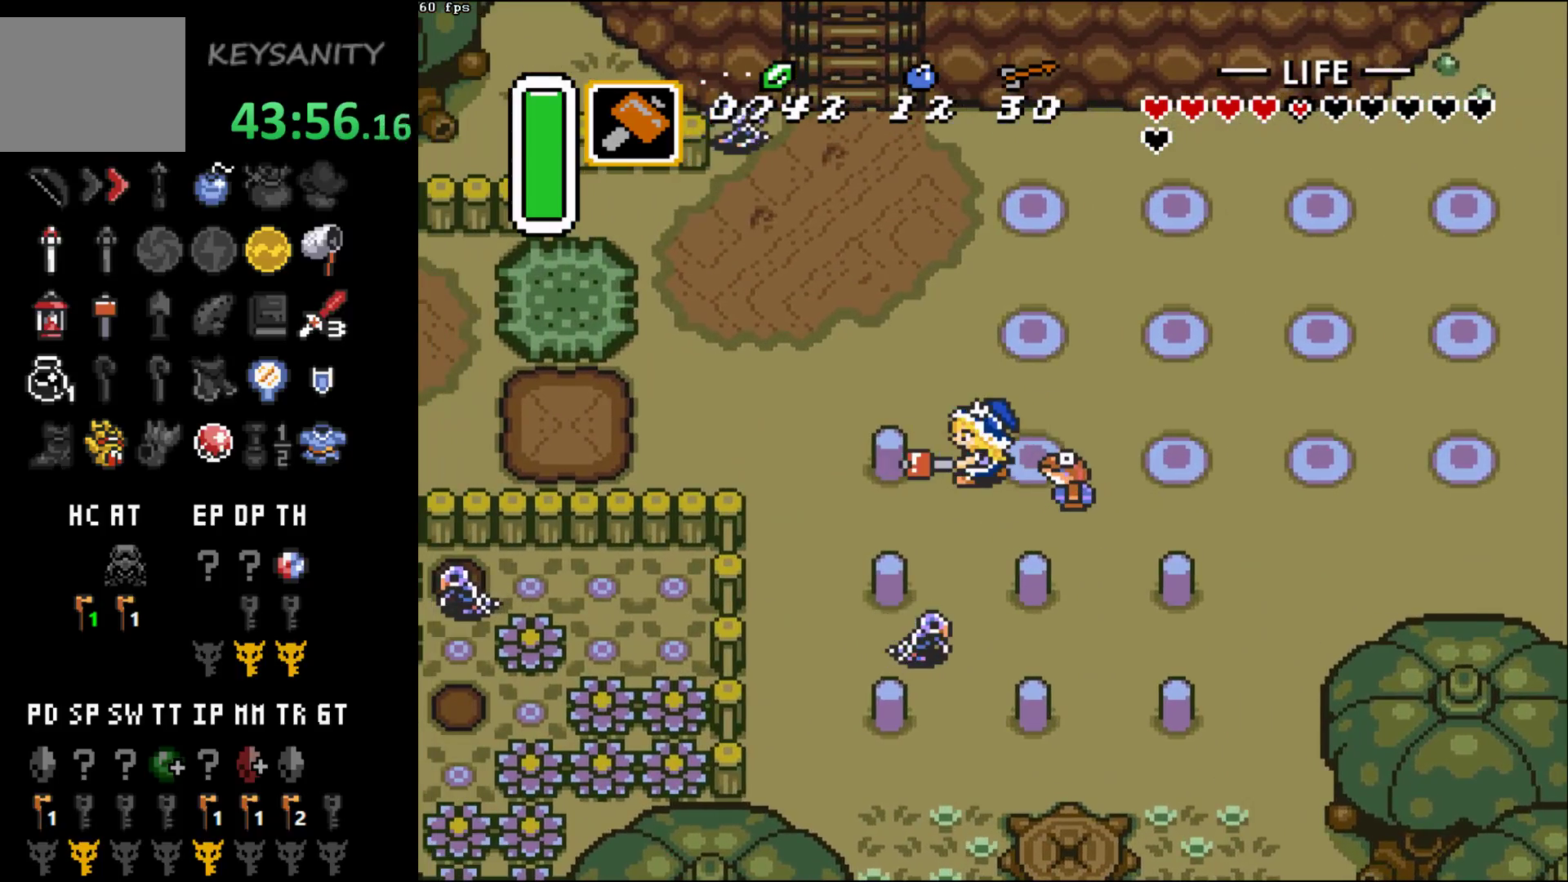
{"buttons": [], "left_stick": "down", "events": [[167, "left_stick", "left"], [250, "X", "down"], [317, "X", "up"], [350, "left_stick", "center"], [467, "left_stick", "down"]]}
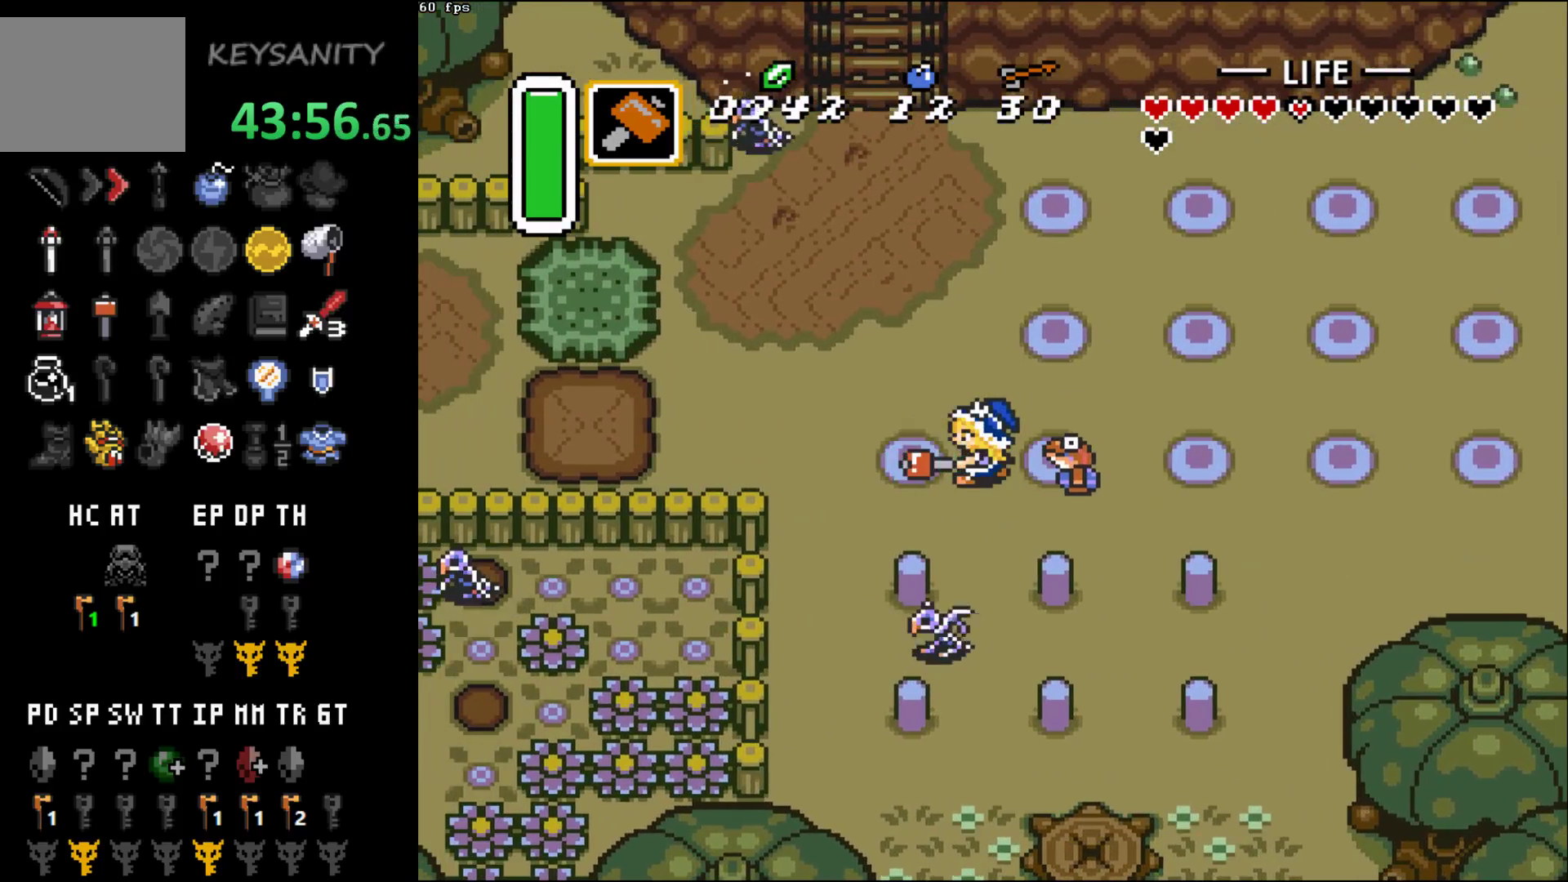
{"buttons": [], "left_stick": "down-left", "events": [[500, "left_stick", "down-left"]]}
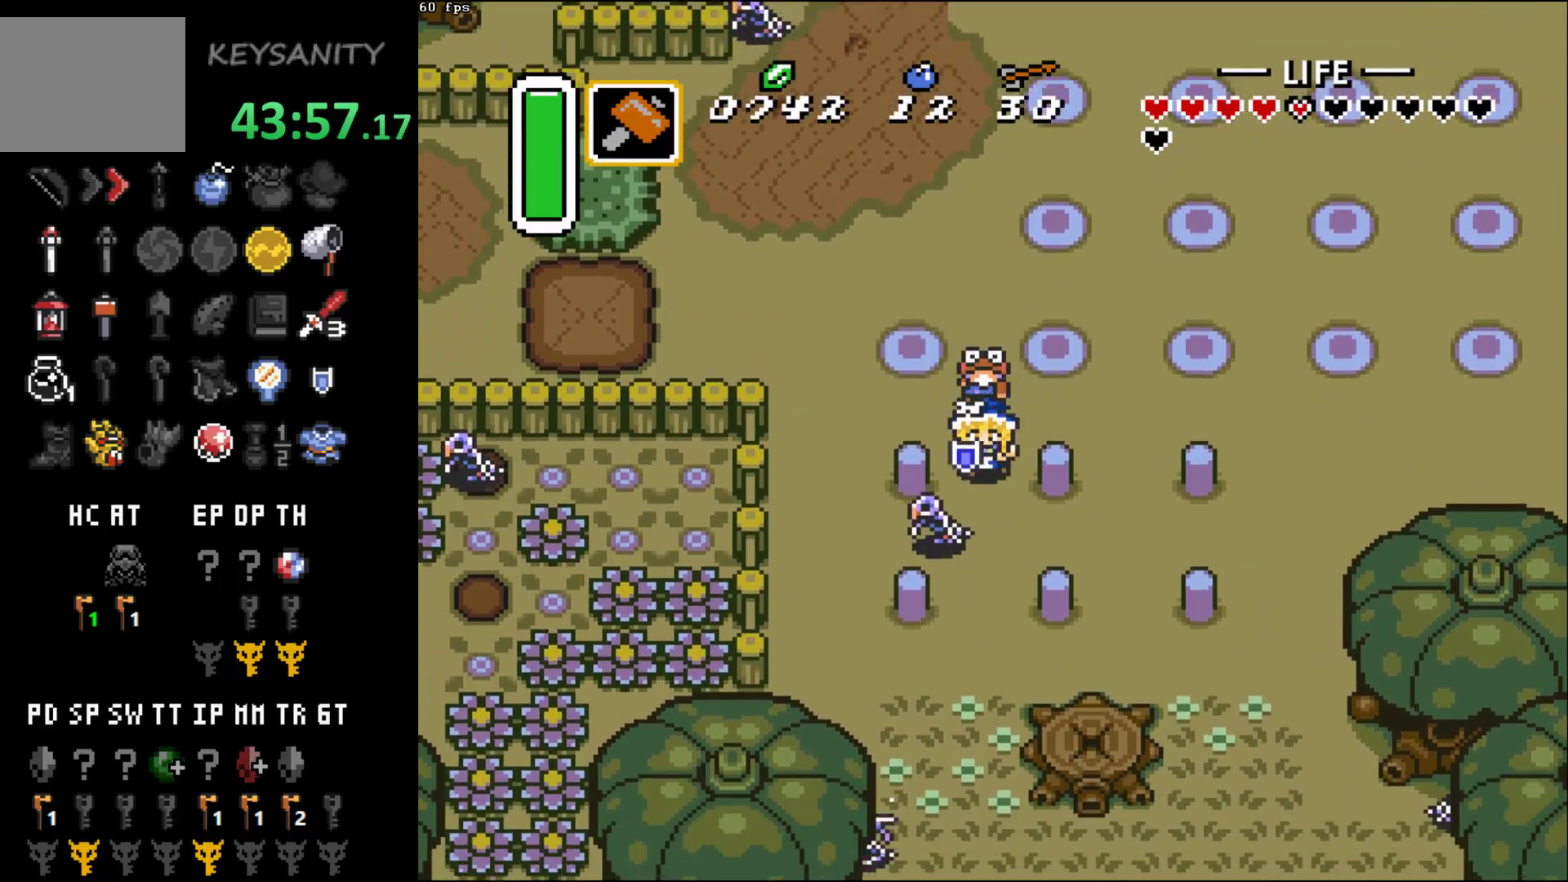
{"buttons": [], "left_stick": "right", "events": [[33, "left_stick", "left"], [67, "X", "down"], [167, "X", "up"], [200, "left_stick", "right"], [417, "X", "down"], [500, "X", "up"]]}
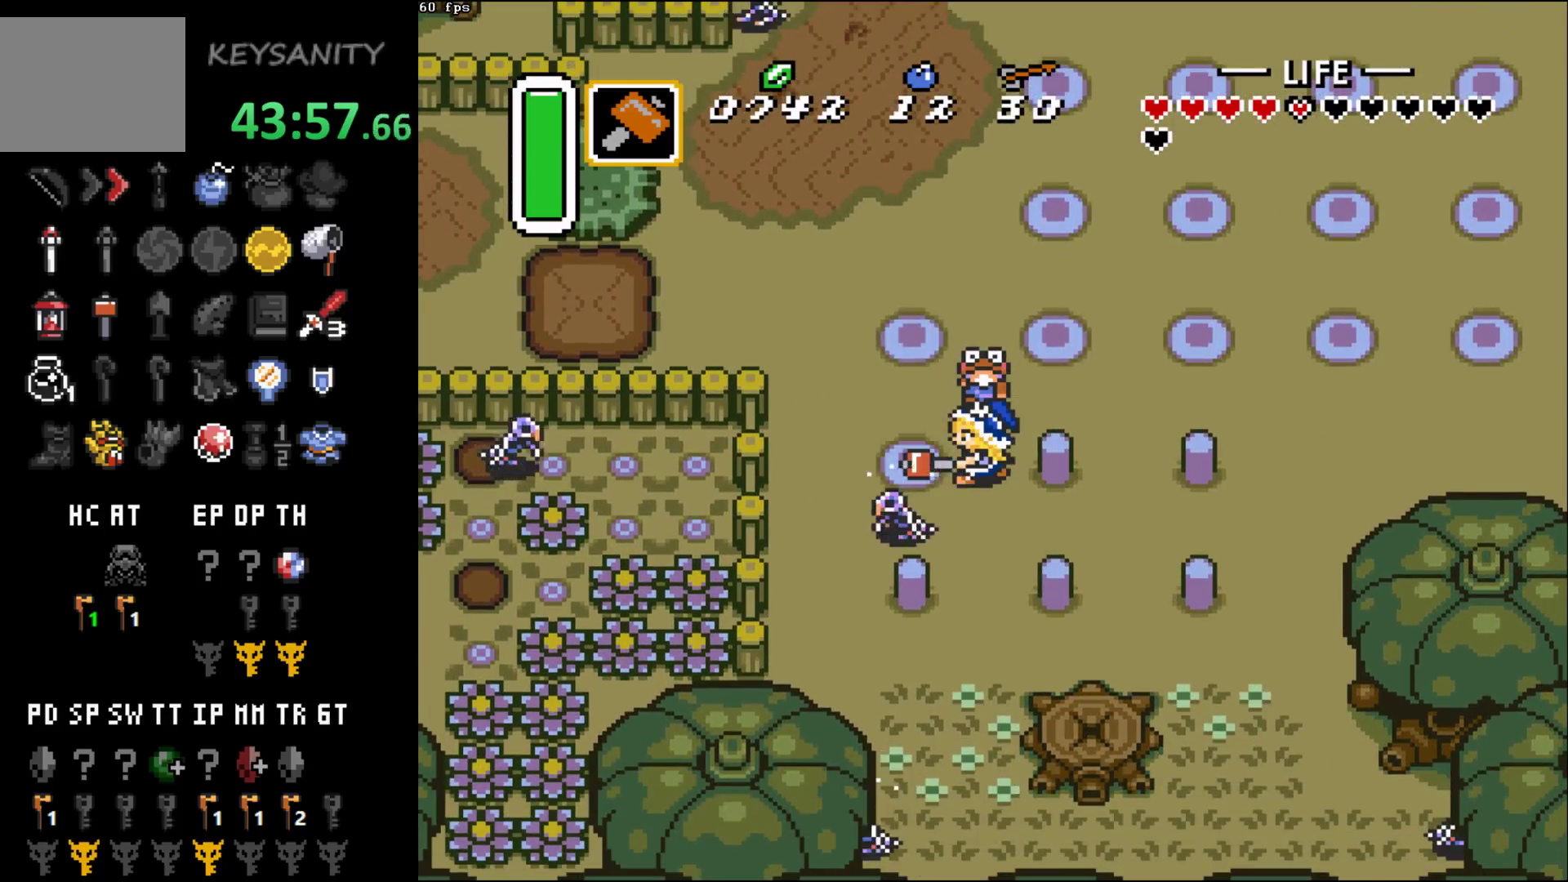
{"buttons": [], "left_stick": "down", "events": [[100, "X", "down"], [167, "X", "up"], [250, "left_stick", "down-right"], [367, "left_stick", "down"]]}
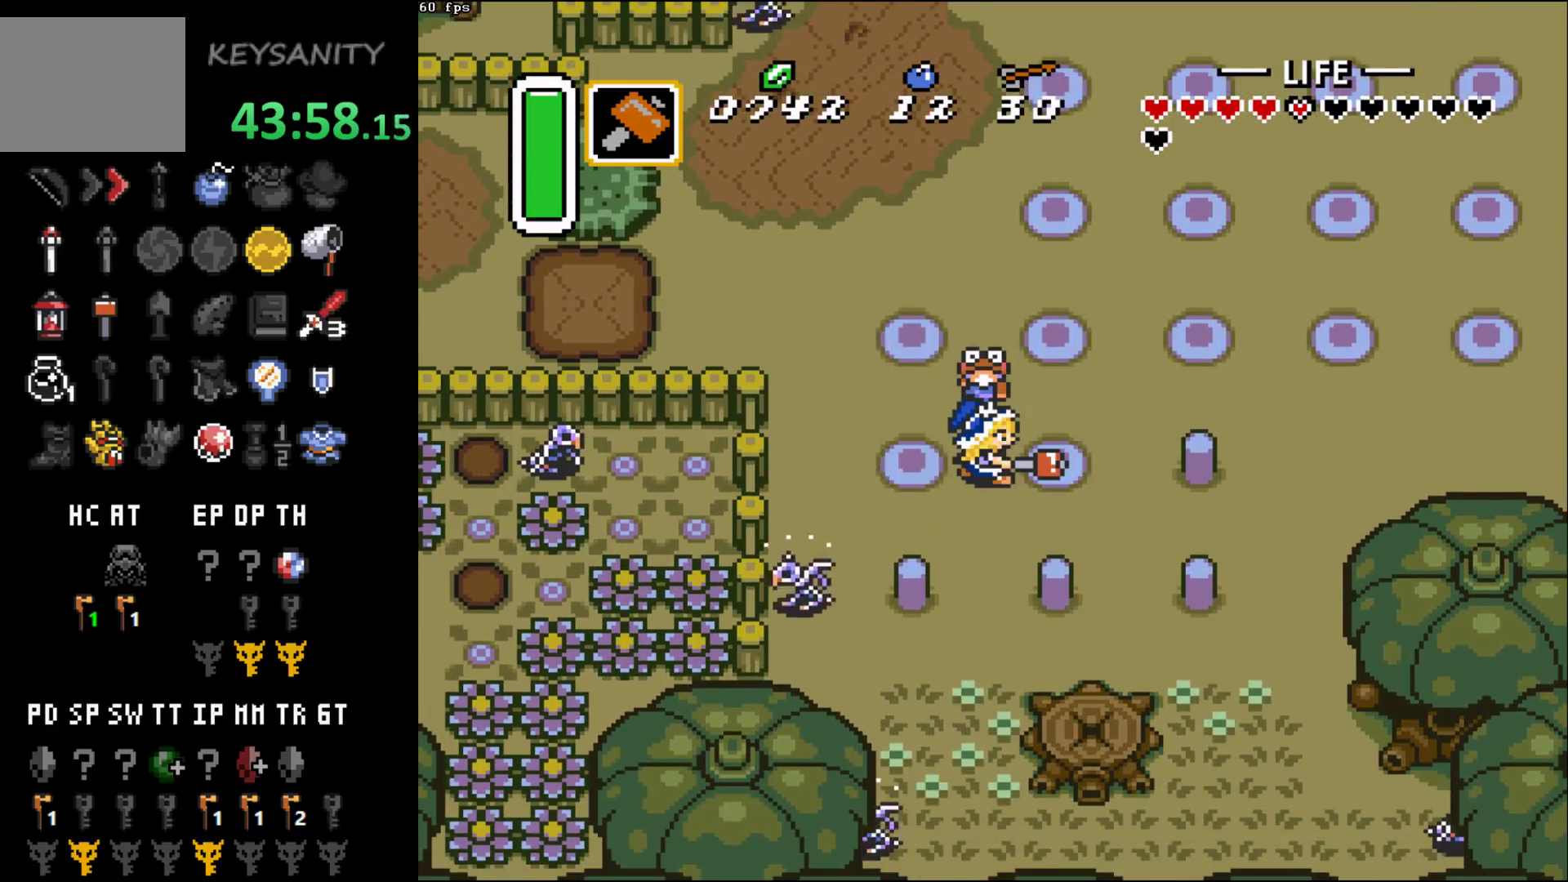
{"buttons": [], "left_stick": "up-right", "events": [[317, "left_stick", "left"], [383, "X", "down"], [450, "X", "up"], [500, "left_stick", "up-right"]]}
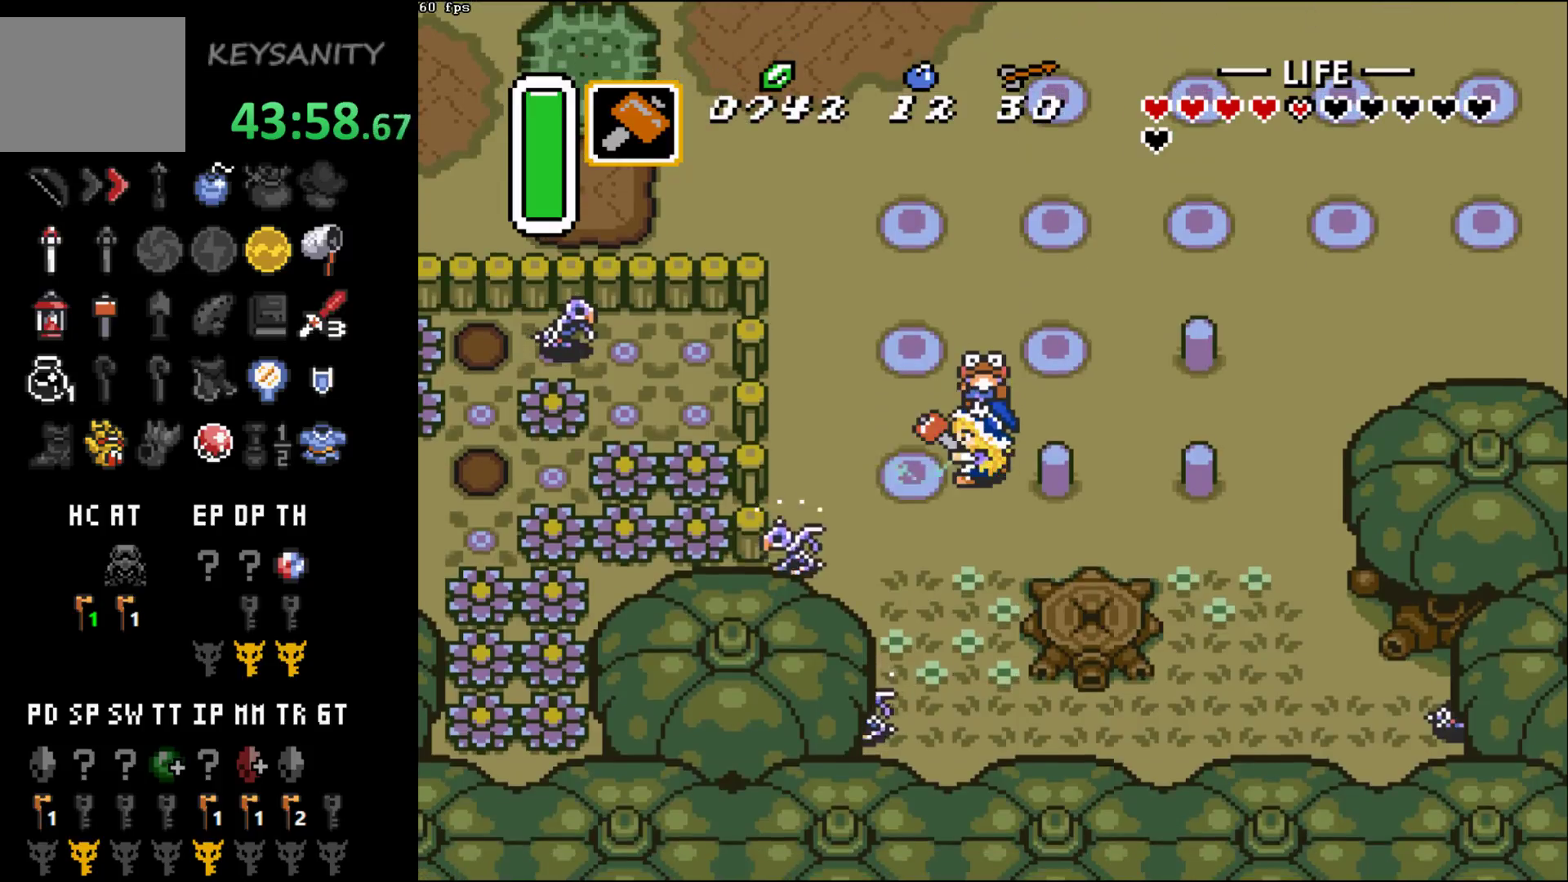
{"buttons": [], "left_stick": "right", "events": [[33, "left_stick", "right"], [250, "X", "down"], [350, "X", "up"], [400, "X", "down"], [467, "X", "up"]]}
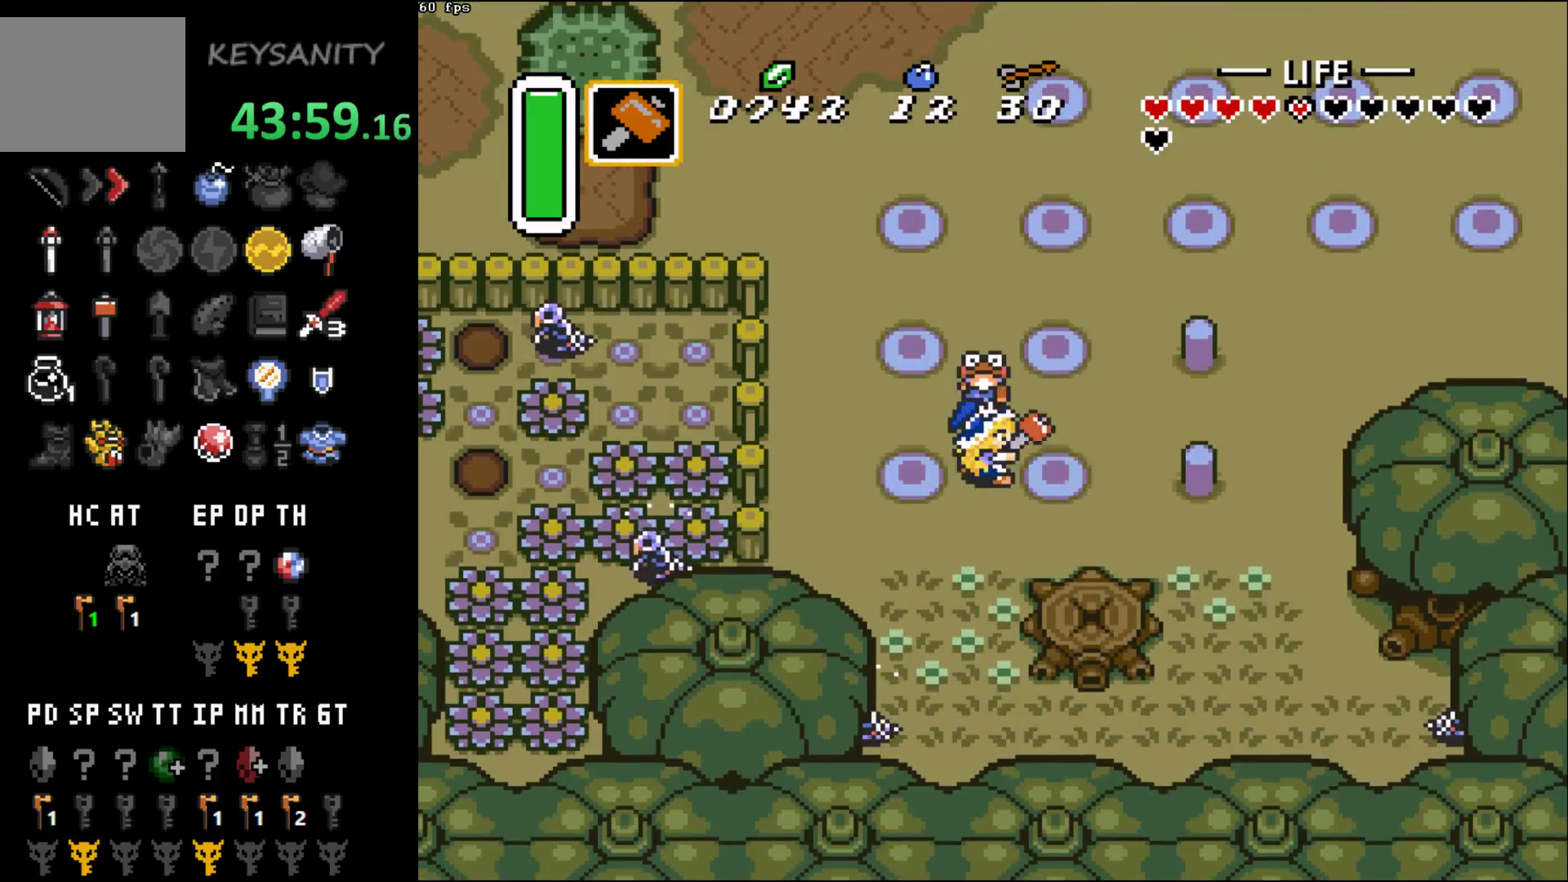
{"buttons": [], "left_stick": "up-right", "events": [[400, "left_stick", "up-right"]]}
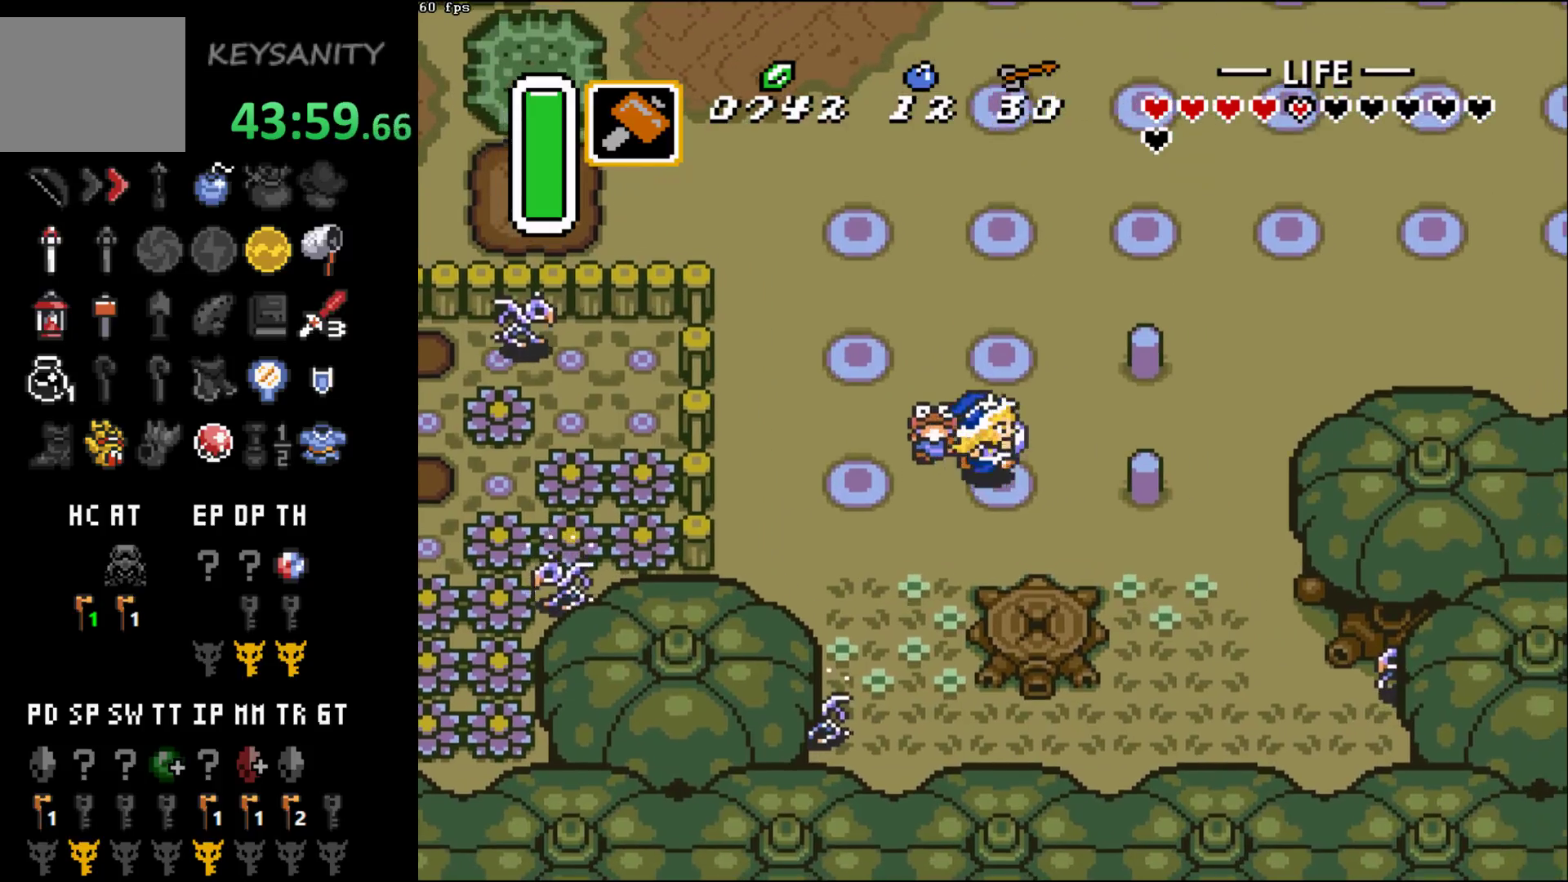
{"buttons": [], "left_stick": "up-right", "events": [[33, "left_stick", "right"], [183, "left_stick", "up-right"], [350, "left_stick", "right"], [467, "left_stick", "up-right"]]}
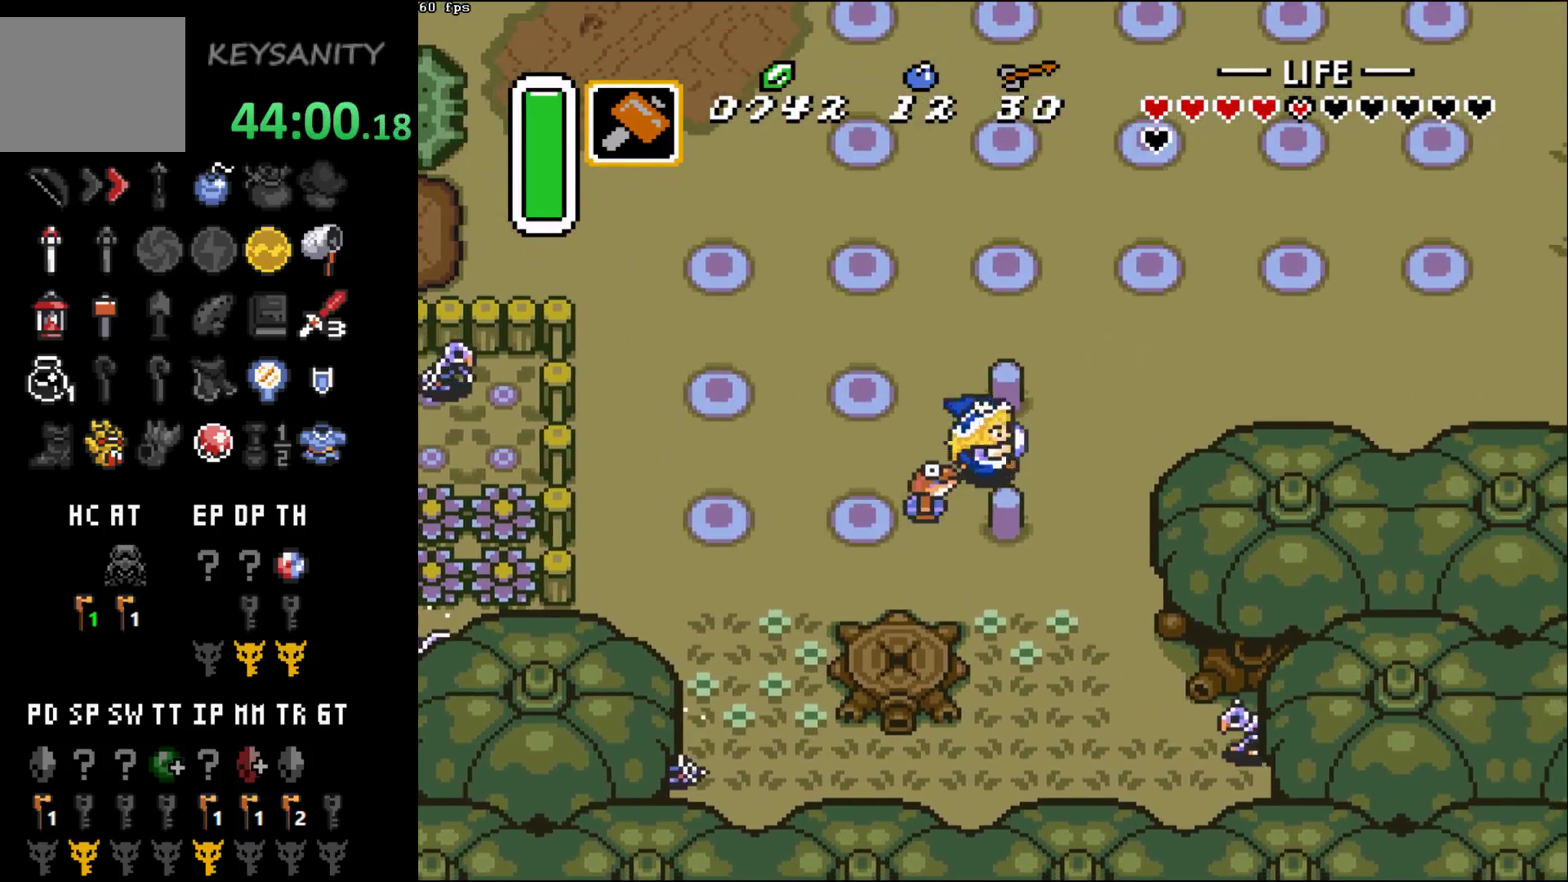
{"buttons": [], "left_stick": "down", "events": [[33, "left_stick", "up"], [67, "X", "down"], [133, "X", "up"], [283, "left_stick", "down"], [383, "X", "down"], [467, "X", "up"]]}
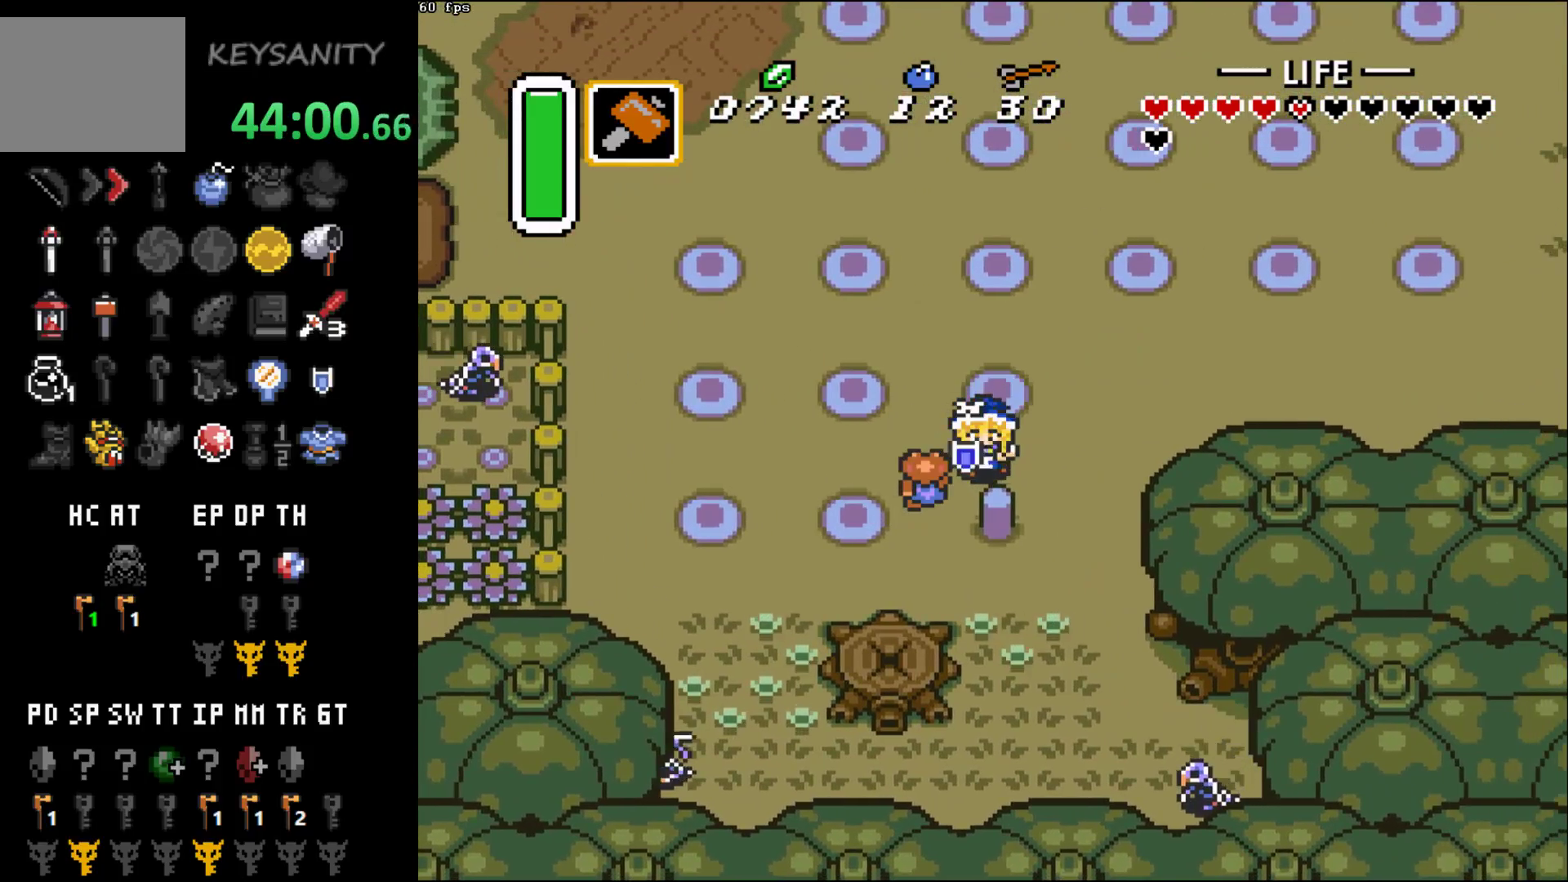
{"buttons": [], "left_stick": "down", "events": [[67, "X", "down"], [133, "X", "up"]]}